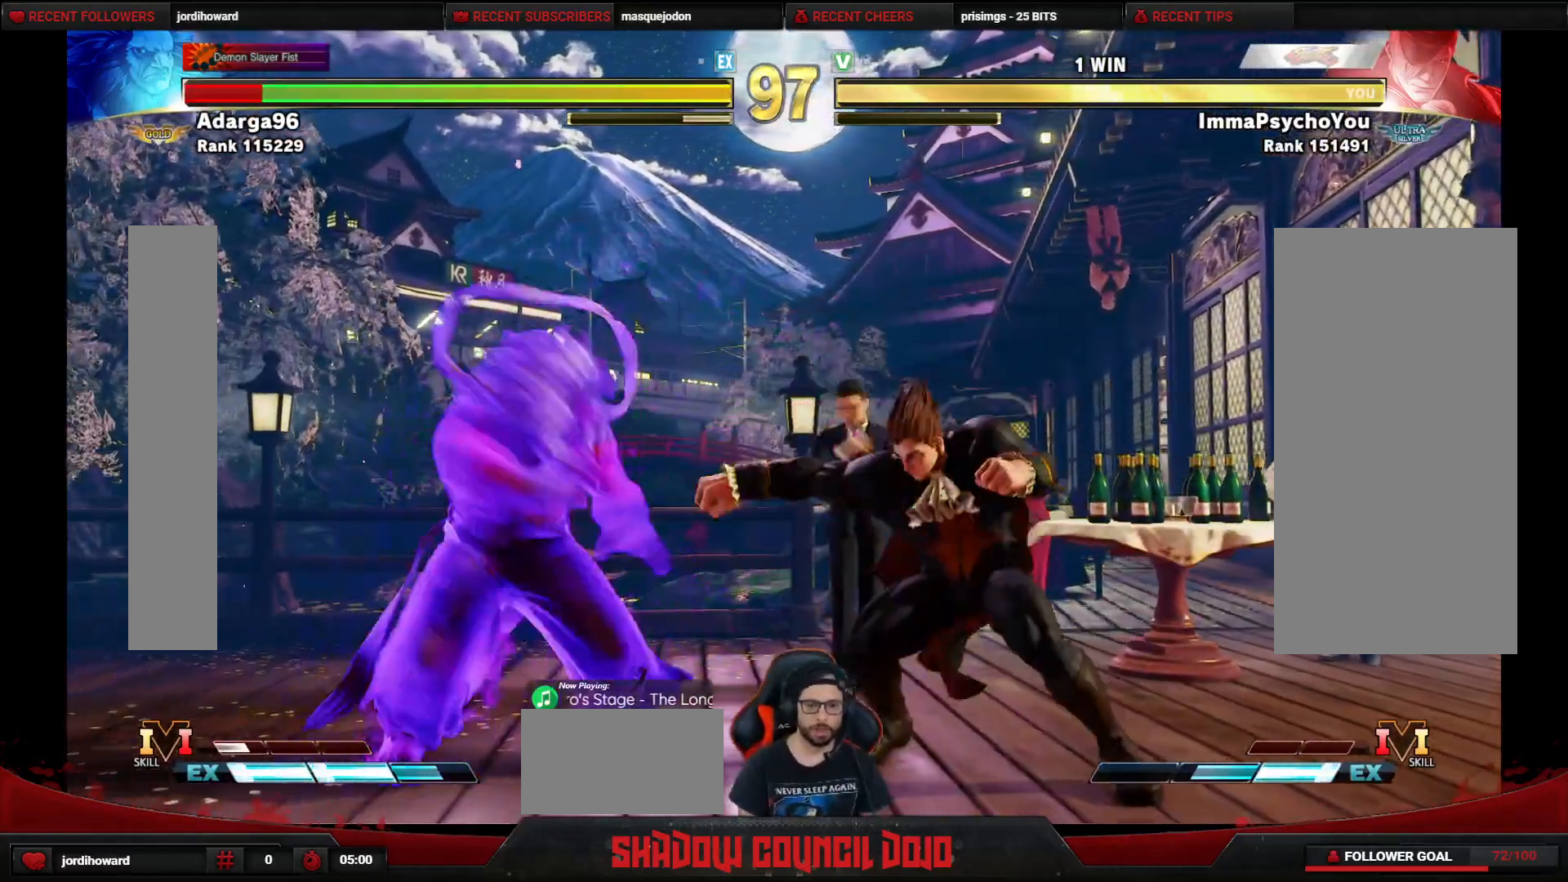
Gameplay with a controller (arcade stick); each line is a JSON object with the inputs held at the frame after it. "events" lists button and stick changes between this image and that frame as [ms after this image, input, new state], when the widget could be followed in between. Not read: L3 LK LP MP R3.
{"buttons": ["DPAD_DOWN", "DPAD_RIGHT"], "events": []}
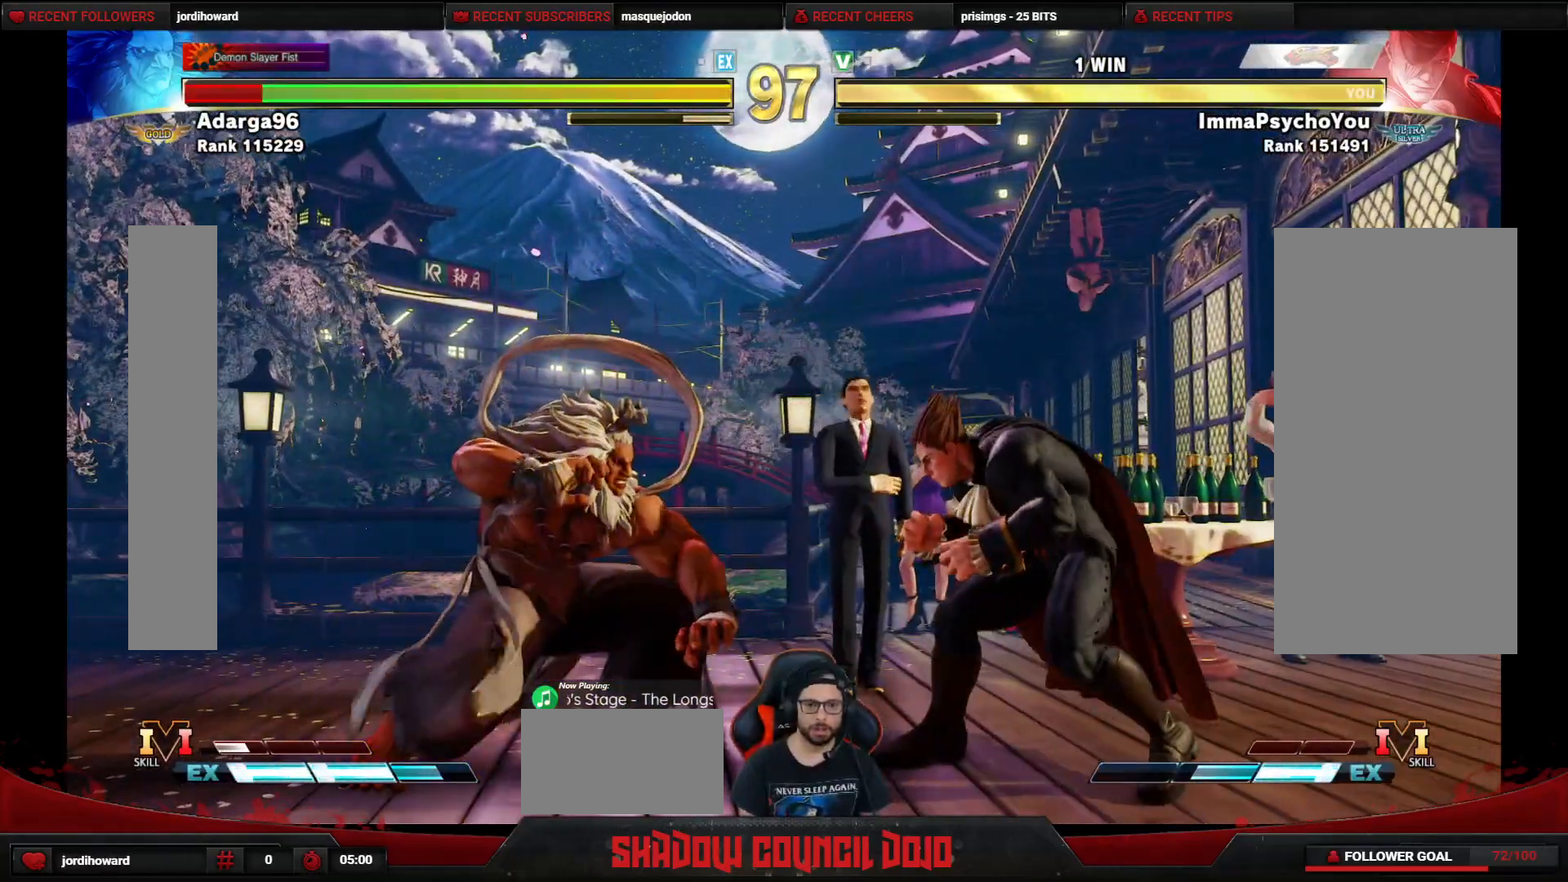
{"buttons": ["DPAD_RIGHT"], "events": [[250, "DPAD_DOWN", "up"]]}
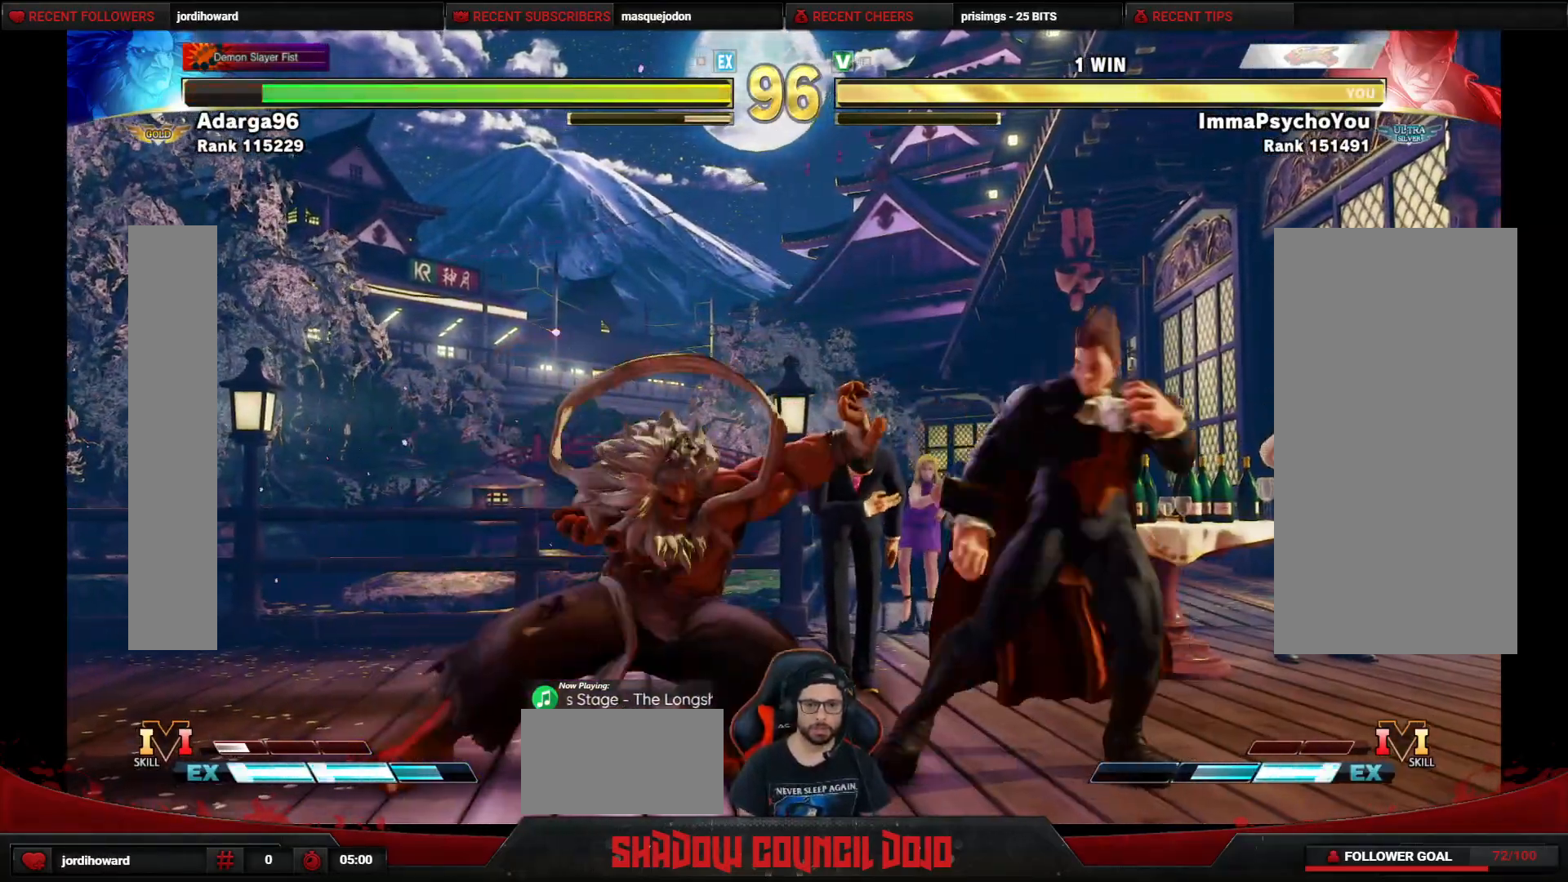
{"buttons": ["DPAD_DOWN", "DPAD_RIGHT"], "events": [[100, "DPAD_DOWN", "down"], [250, "CIRCLE", "down"], [317, "CIRCLE", "up"]]}
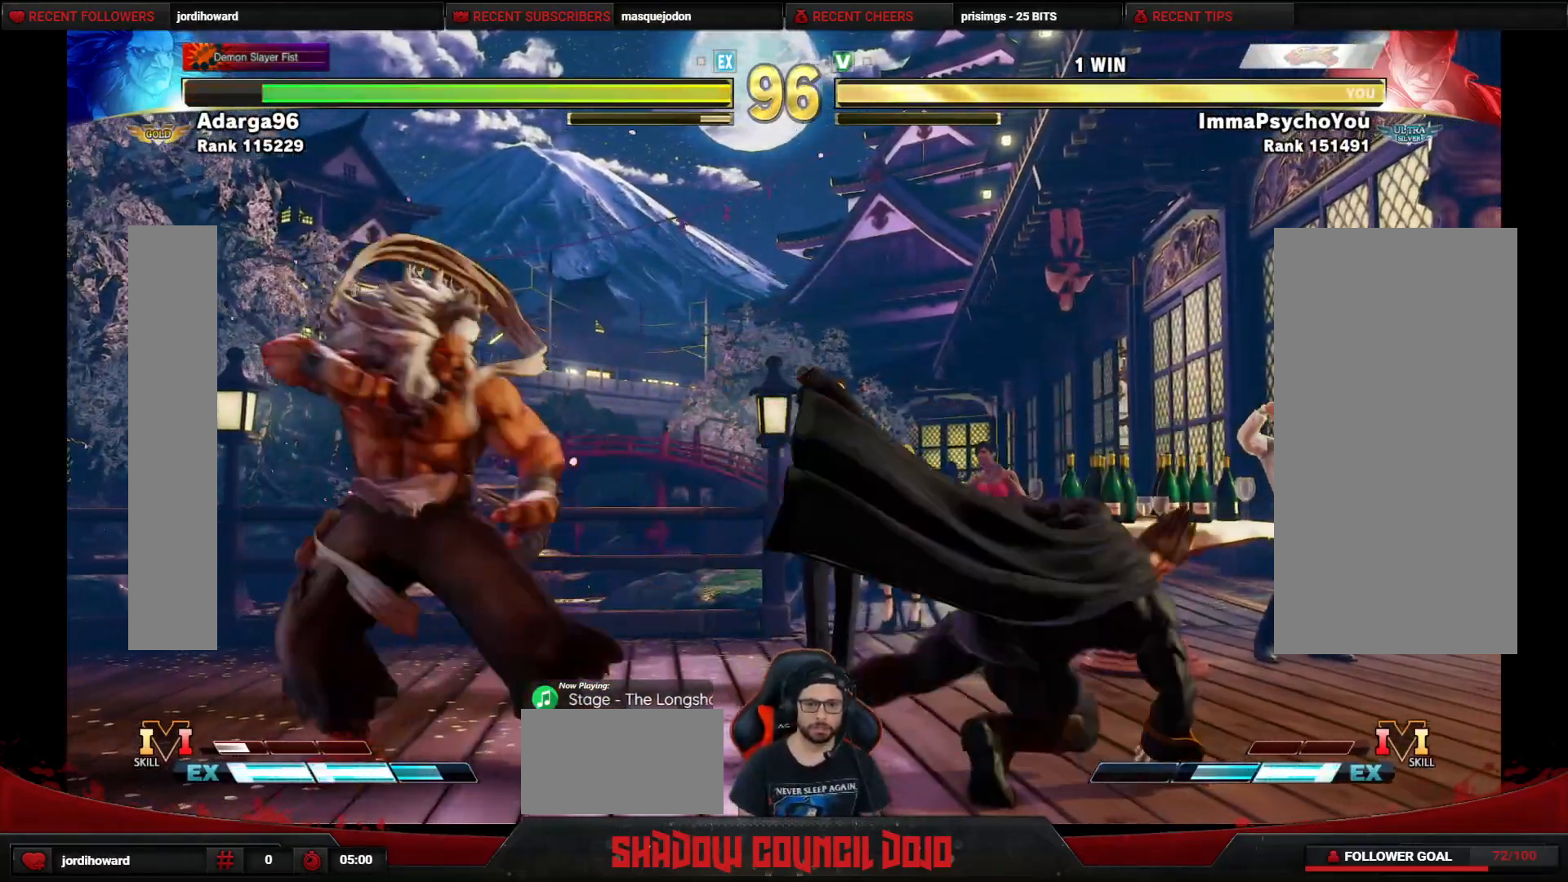
{"buttons": ["DPAD_UP", "DPAD_LEFT"], "events": [[83, "DPAD_RIGHT", "up"], [100, "DPAD_DOWN", "up"], [117, "DPAD_LEFT", "down"], [400, "DPAD_UP", "down"]]}
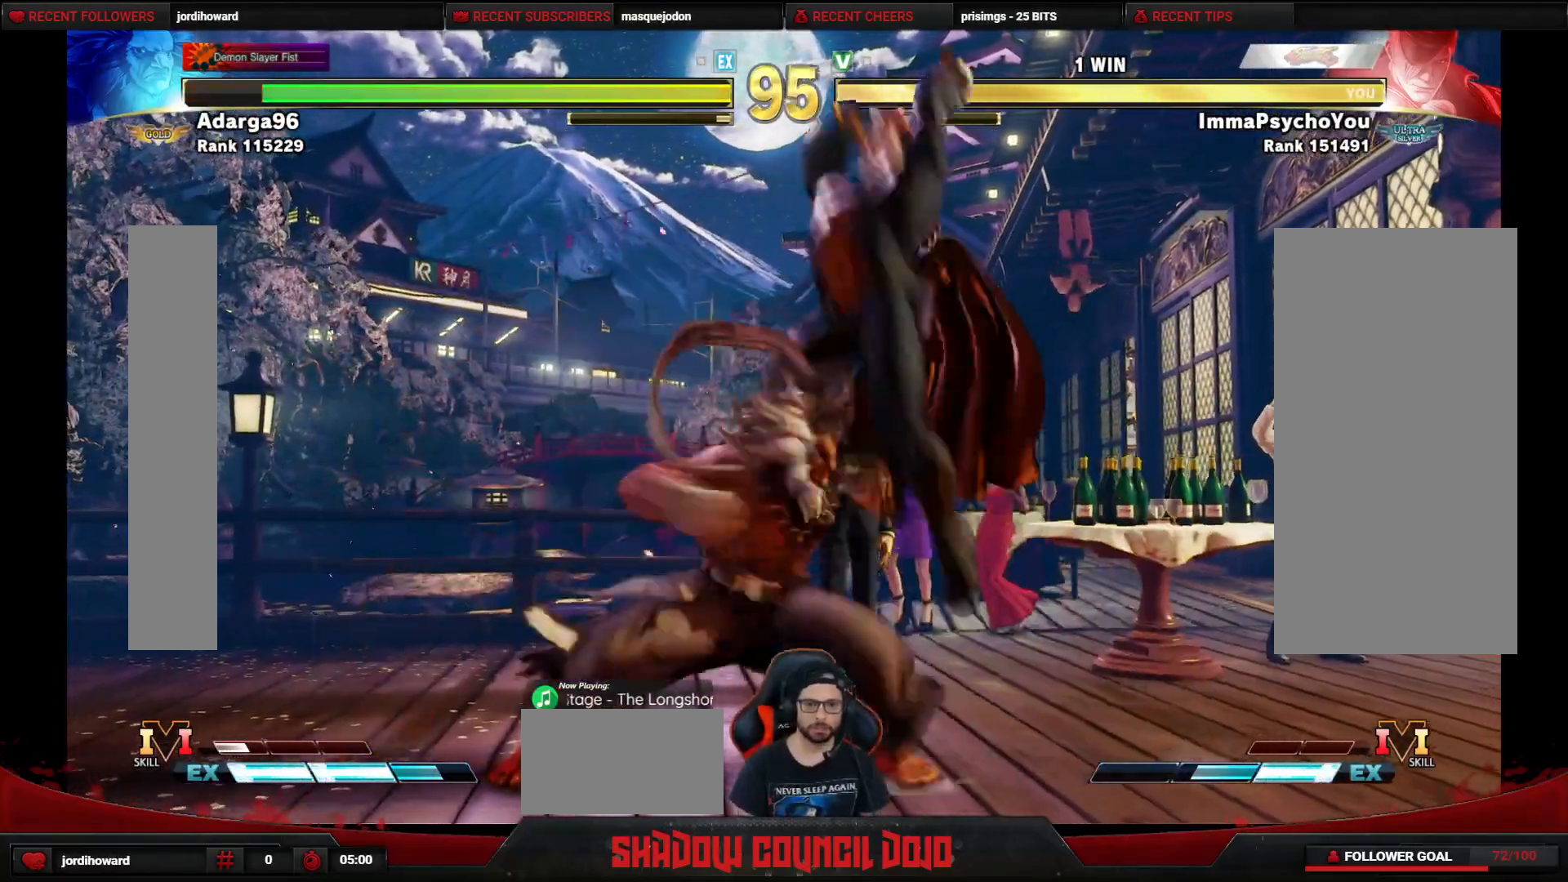
{"buttons": [], "events": [[167, "DPAD_LEFT", "up"], [200, "DPAD_UP", "up"], [417, "CIRCLE", "down"], [500, "CIRCLE", "up"]]}
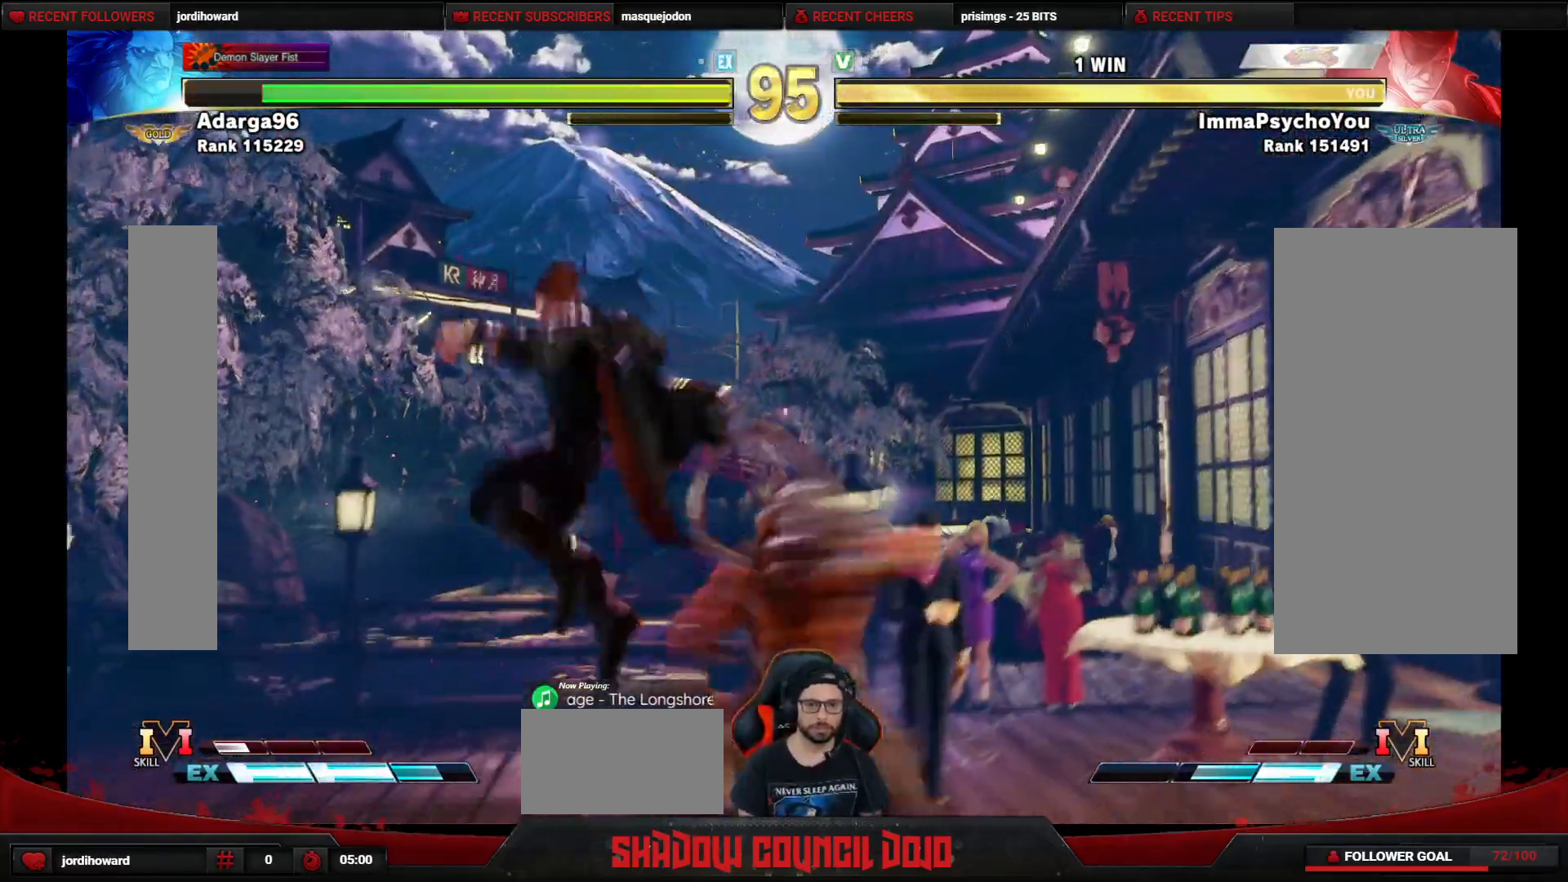
{"buttons": ["SQUARE", "DPAD_DOWN", "DPAD_LEFT"], "events": [[50, "DPAD_DOWN", "down"], [50, "DPAD_LEFT", "down"], [467, "SQUARE", "down"]]}
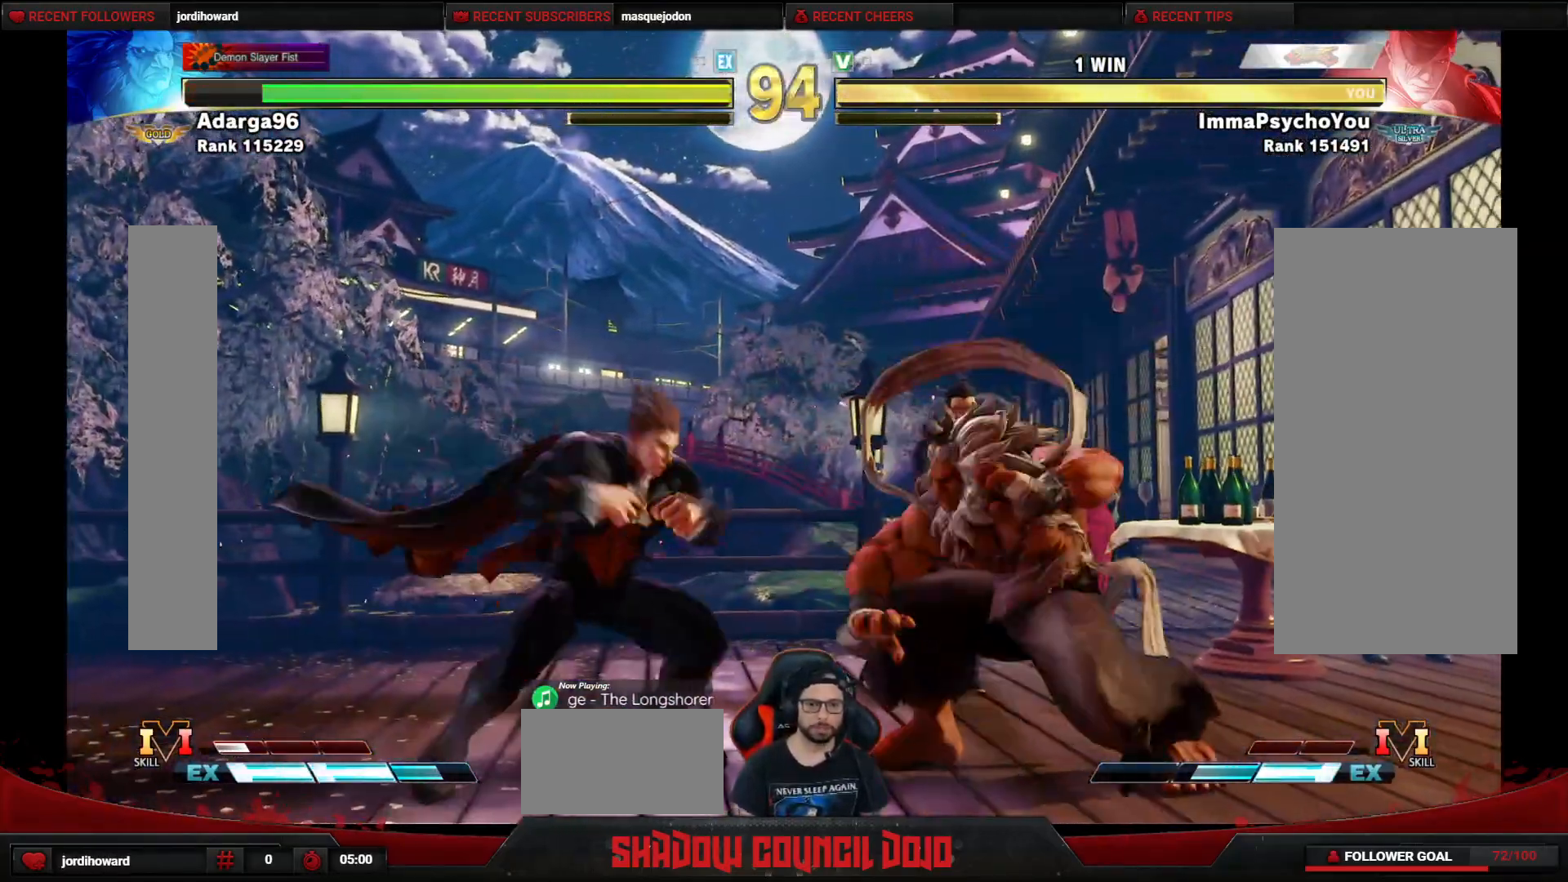
{"buttons": ["DPAD_DOWN", "DPAD_LEFT"], "events": [[33, "SQUARE", "up"]]}
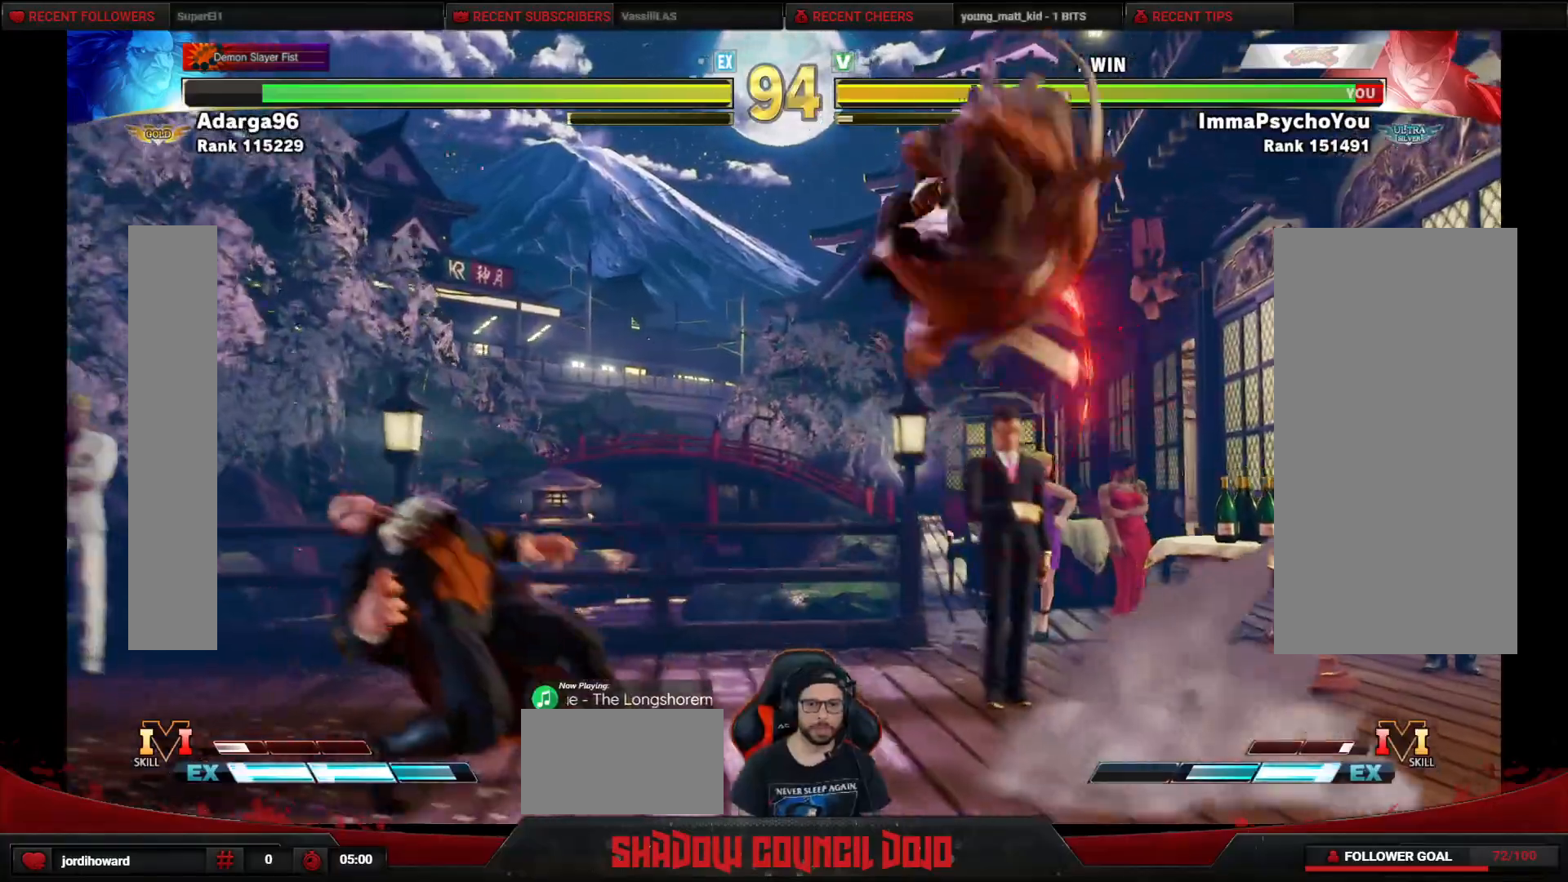
{"buttons": ["DPAD_DOWN", "DPAD_LEFT"], "events": [[33, "DPAD_DOWN", "up"], [417, "DPAD_DOWN", "down"]]}
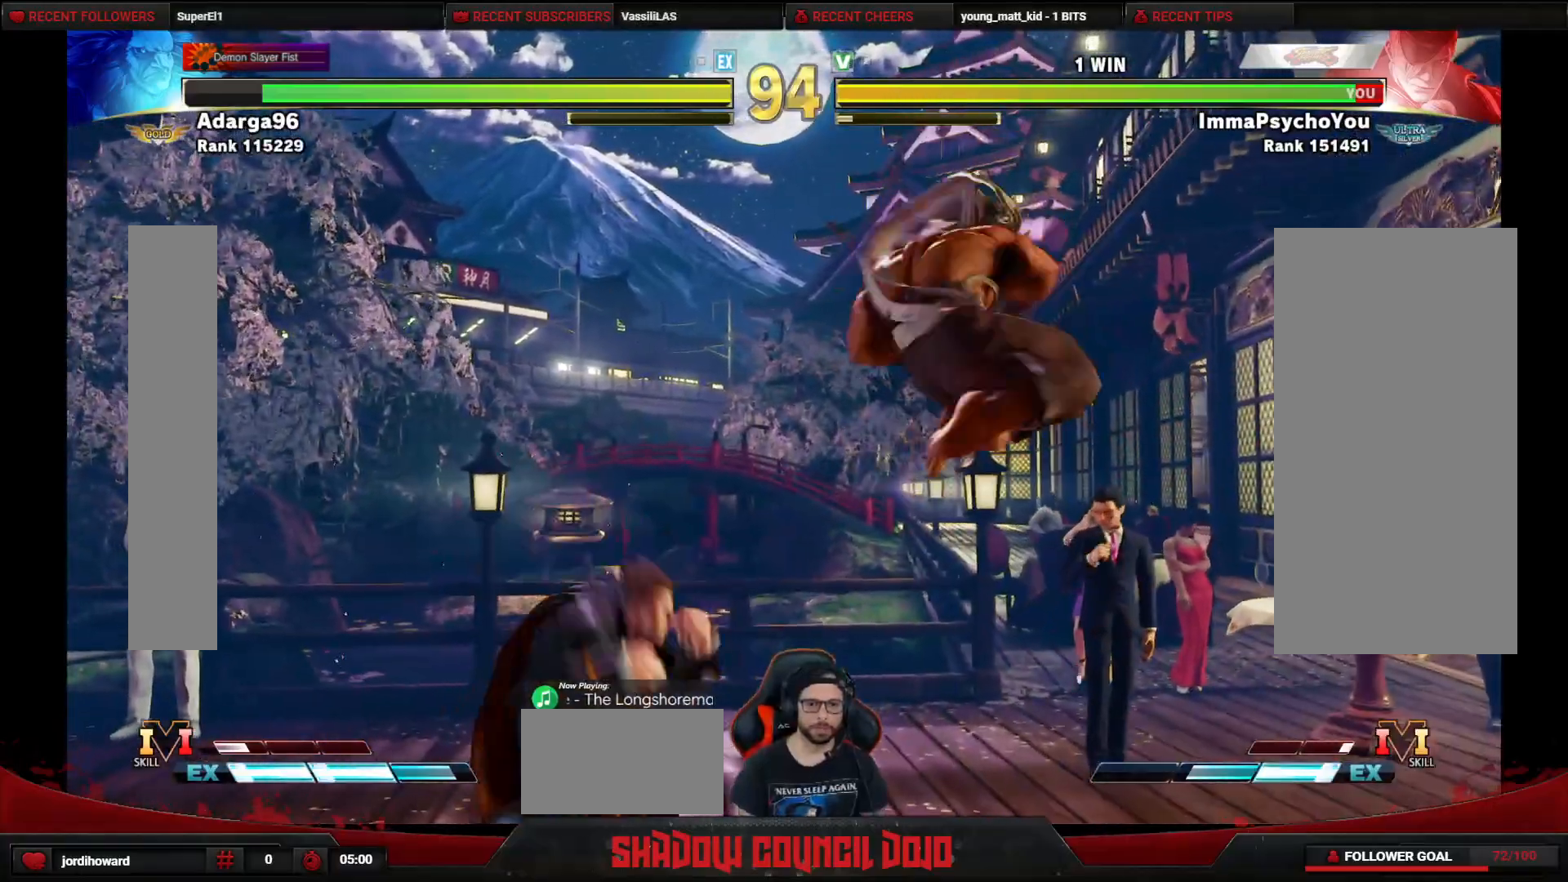
{"buttons": ["DPAD_DOWN", "DPAD_LEFT"], "events": []}
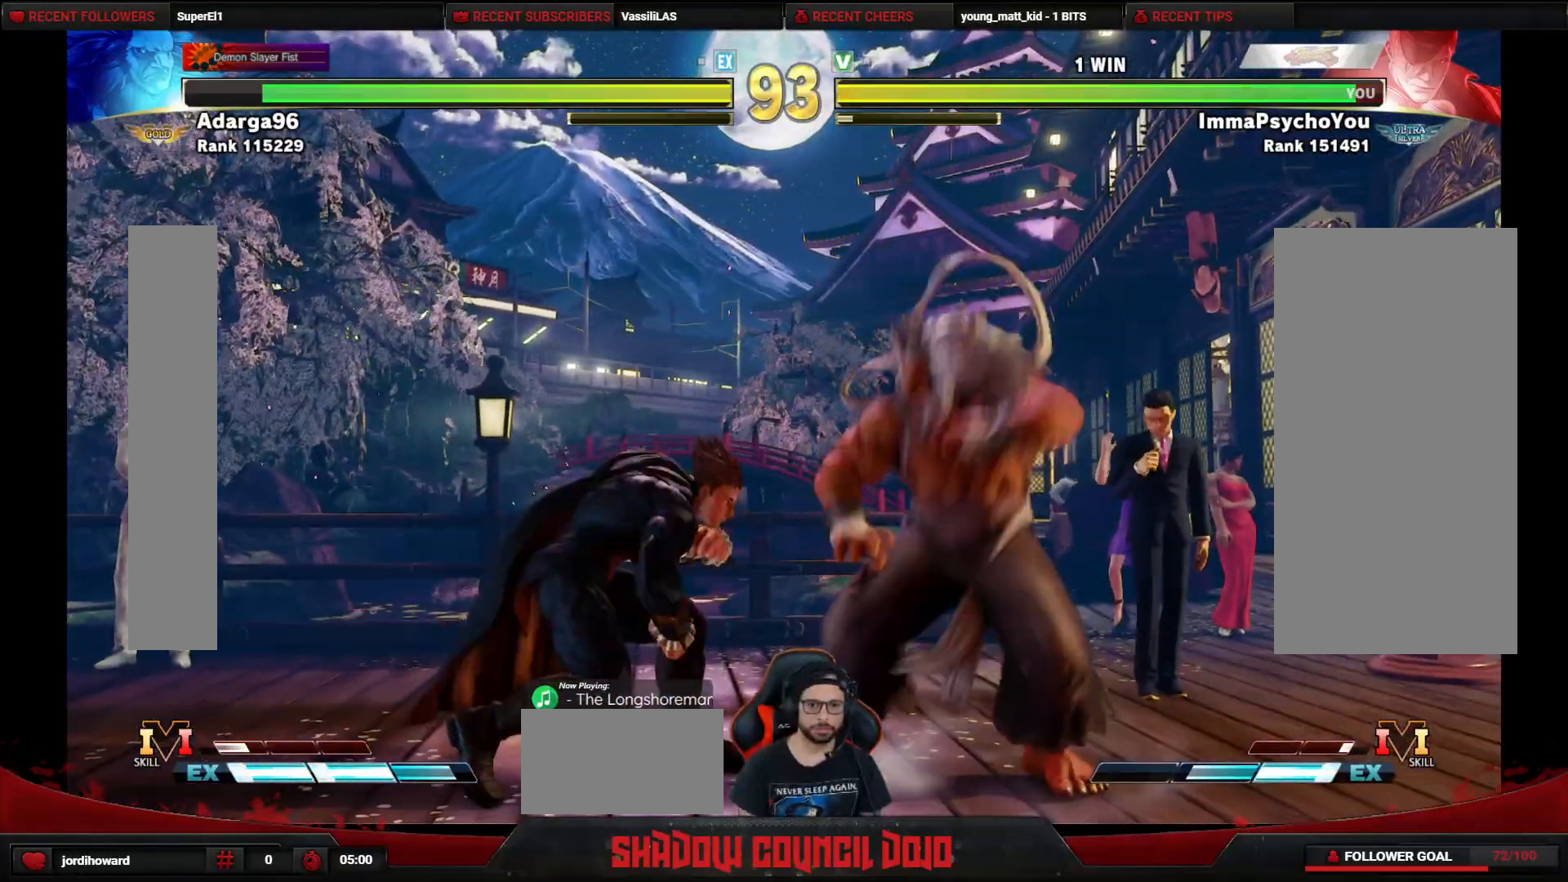
{"buttons": ["DPAD_DOWN", "DPAD_LEFT"], "events": [[17, "CROSS", "down"], [83, "CROSS", "up"], [367, "CIRCLE", "down"], [417, "CIRCLE", "up"]]}
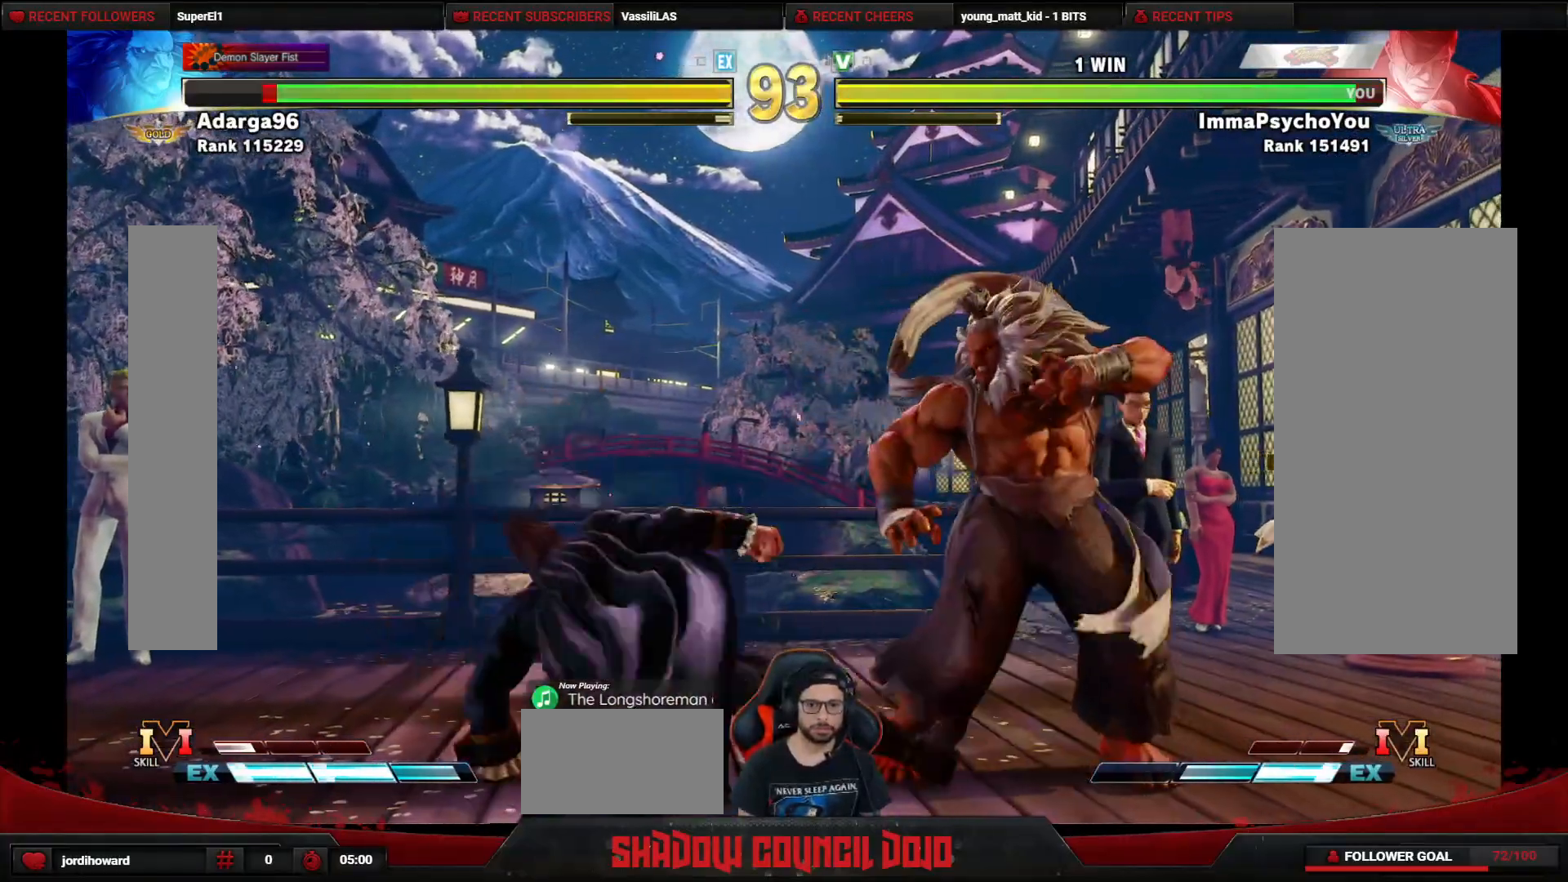
{"buttons": ["DPAD_DOWN", "DPAD_LEFT"], "events": []}
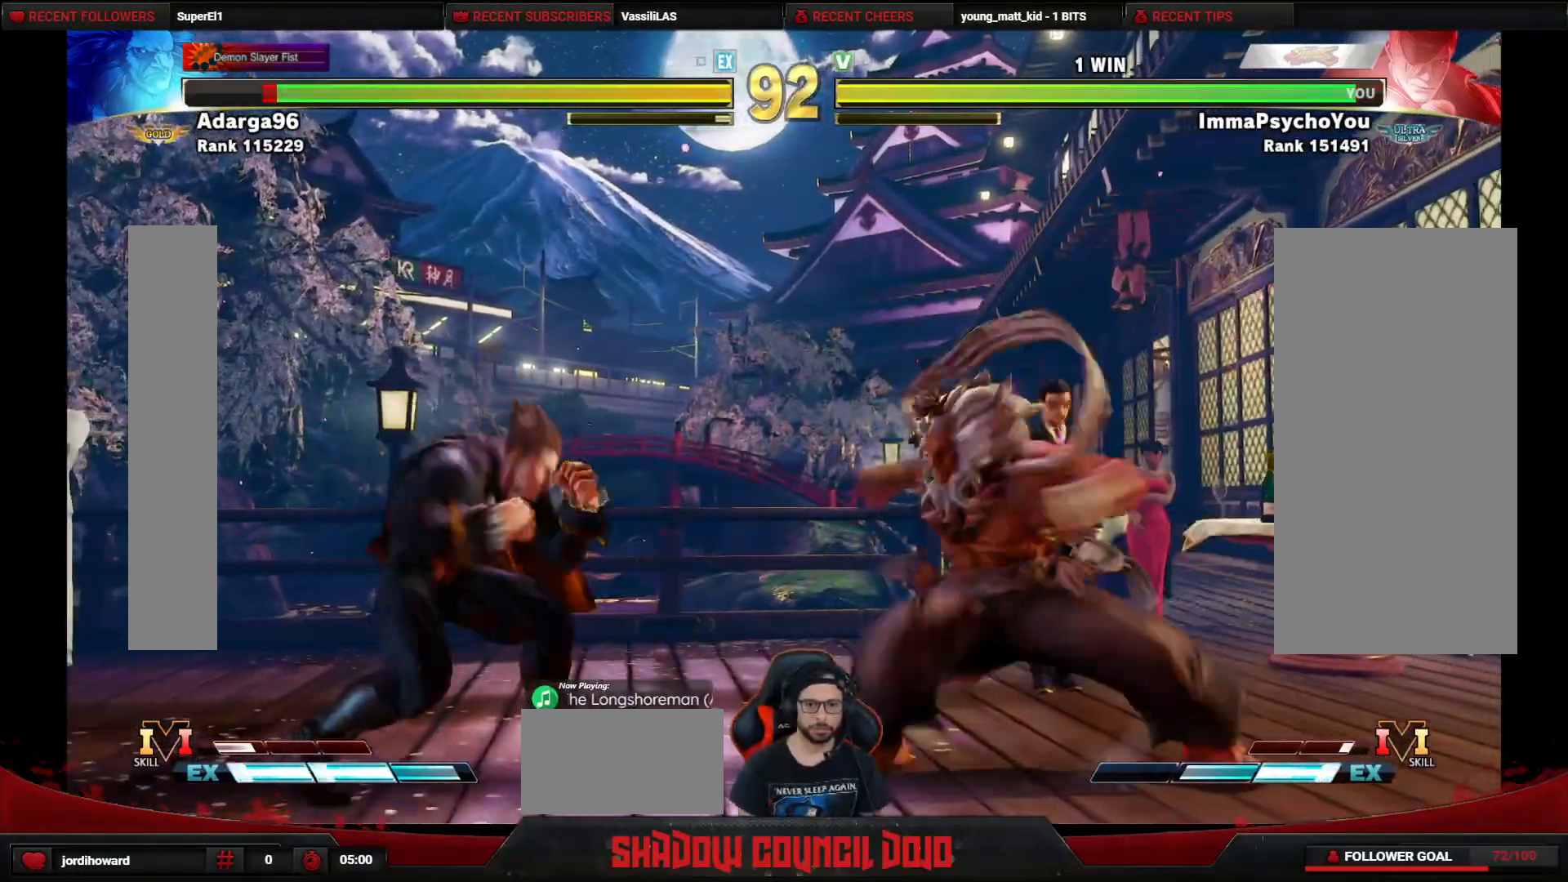
{"buttons": ["DPAD_RIGHT"], "events": [[467, "DPAD_DOWN", "up"], [483, "DPAD_LEFT", "up"], [500, "DPAD_RIGHT", "down"]]}
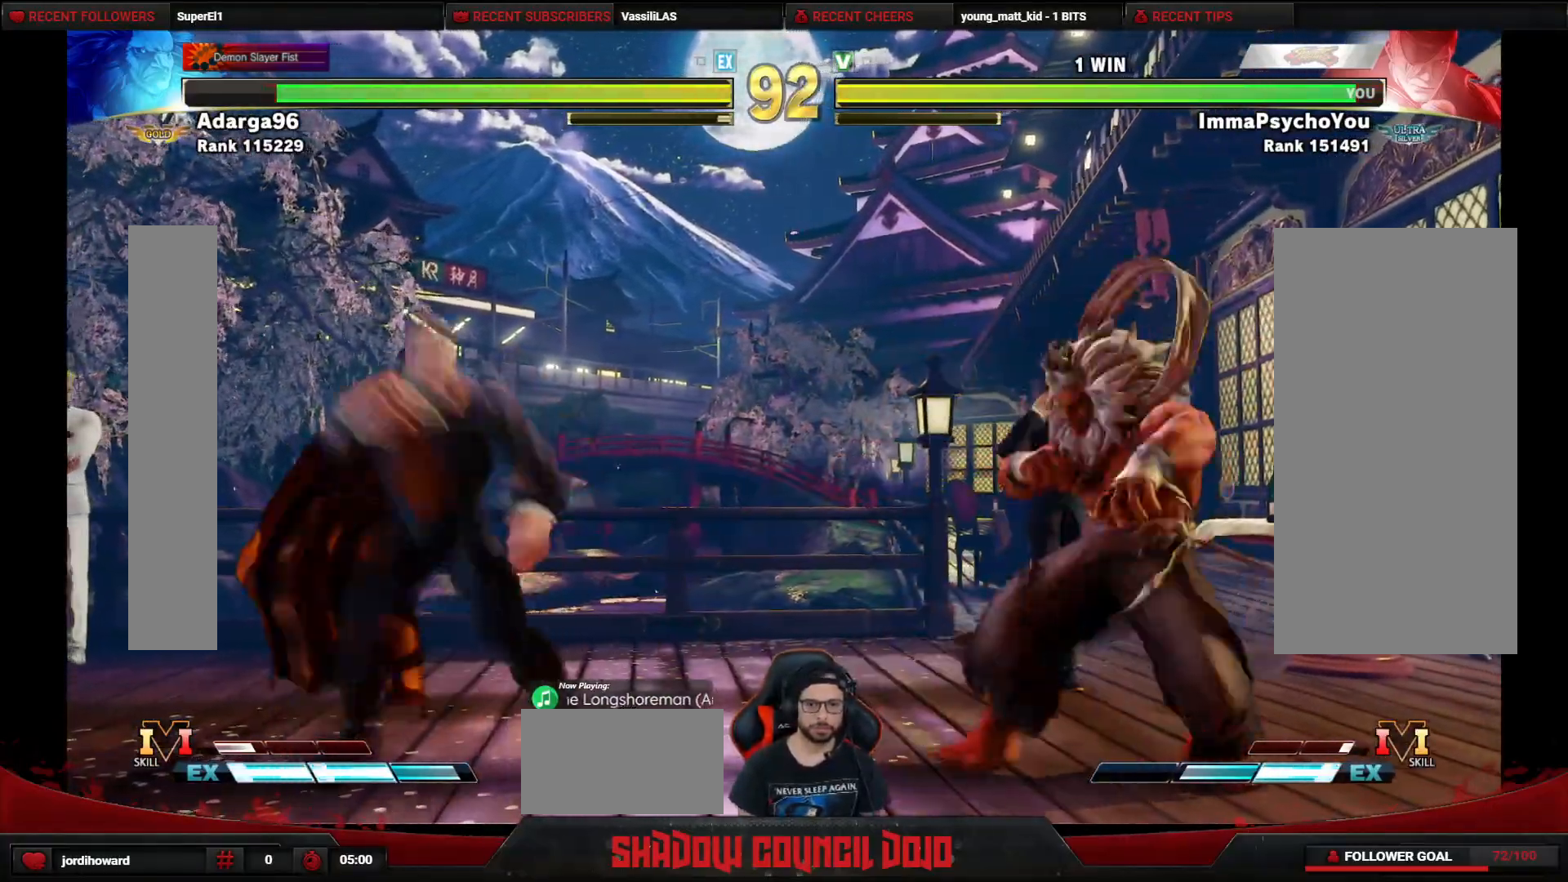
{"buttons": ["DPAD_RIGHT"], "events": [[183, "DPAD_RIGHT", "up"], [200, "DPAD_DOWN", "down"], [233, "DPAD_LEFT", "down"], [383, "DPAD_LEFT", "up"], [383, "DPAD_RIGHT", "down"], [400, "DPAD_DOWN", "up"]]}
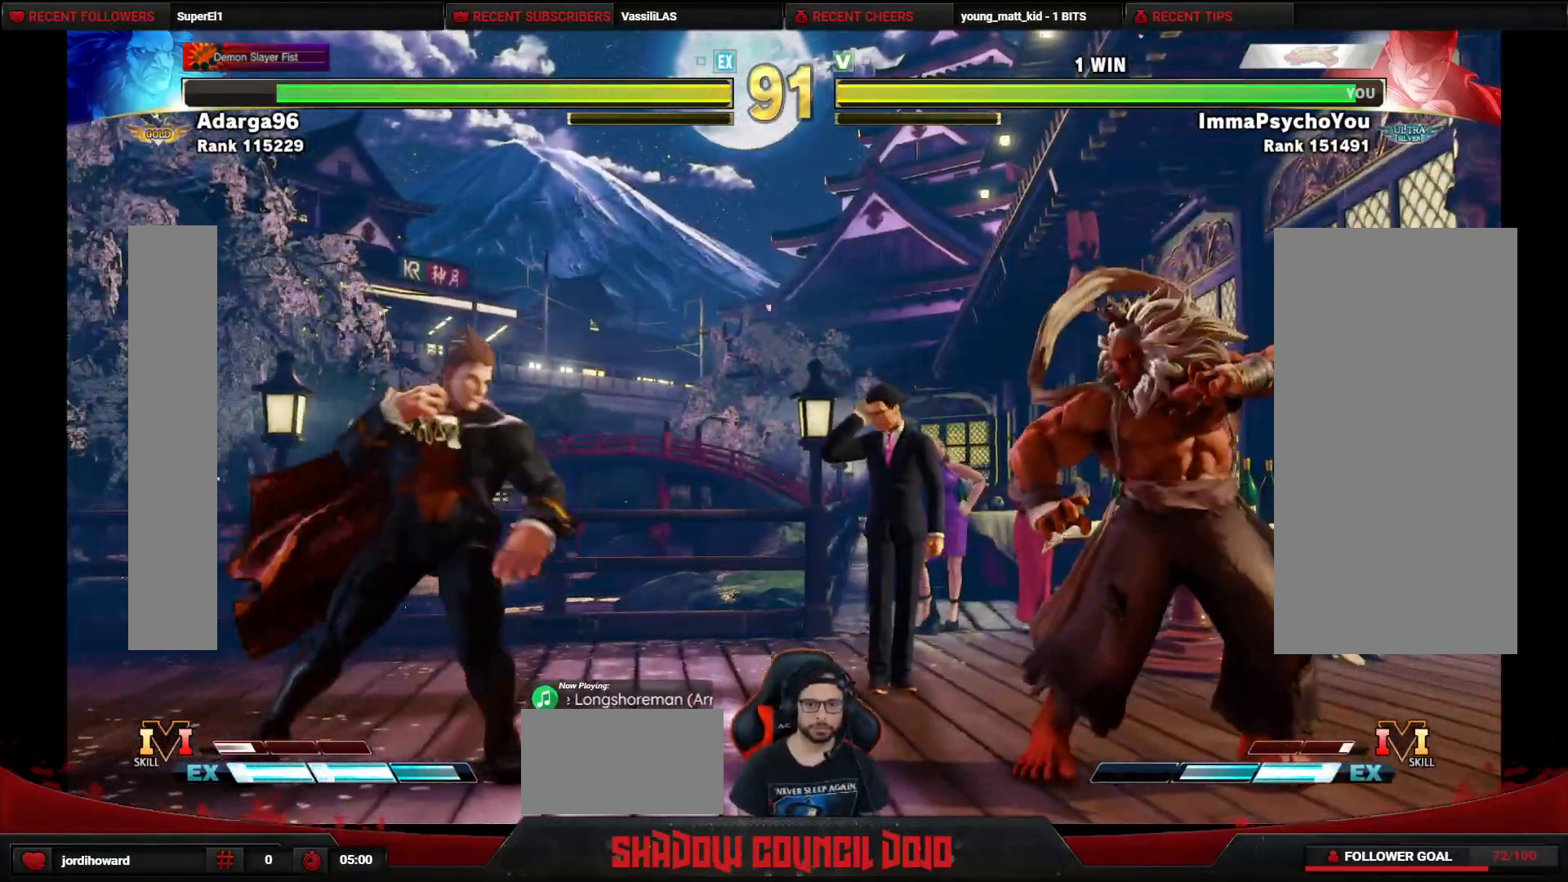
{"buttons": ["DPAD_RIGHT"], "events": [[133, "DPAD_DOWN", "down"], [133, "DPAD_RIGHT", "up"], [183, "DPAD_LEFT", "down"], [333, "DPAD_LEFT", "up"], [350, "DPAD_DOWN", "up"], [350, "DPAD_RIGHT", "down"]]}
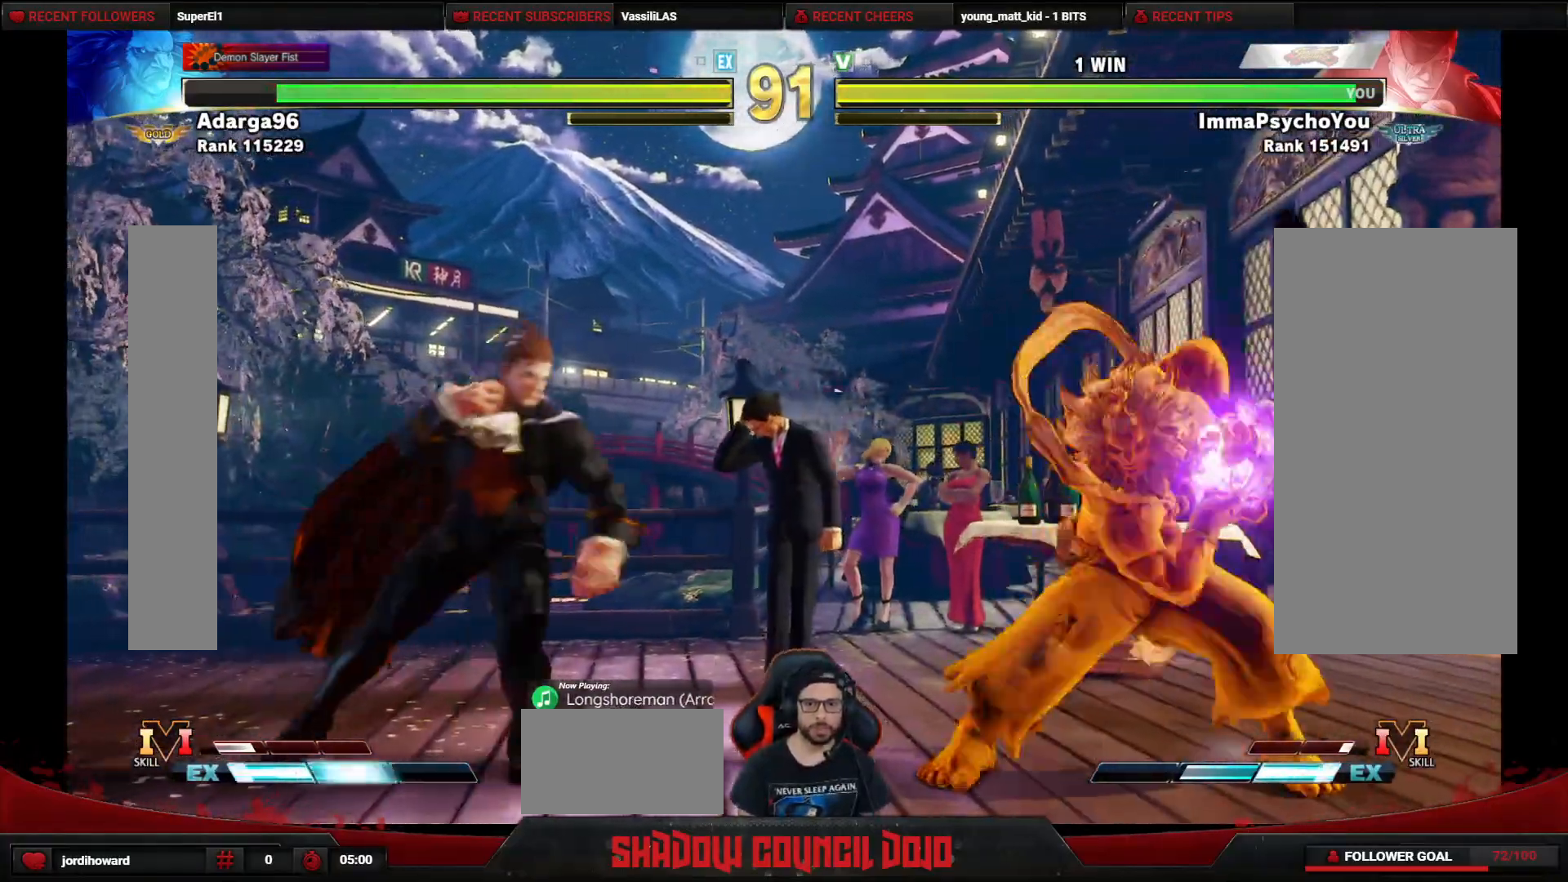
{"buttons": ["DPAD_DOWN", "DPAD_LEFT"], "events": [[100, "DPAD_DOWN", "down"], [100, "DPAD_RIGHT", "up"], [167, "DPAD_LEFT", "down"]]}
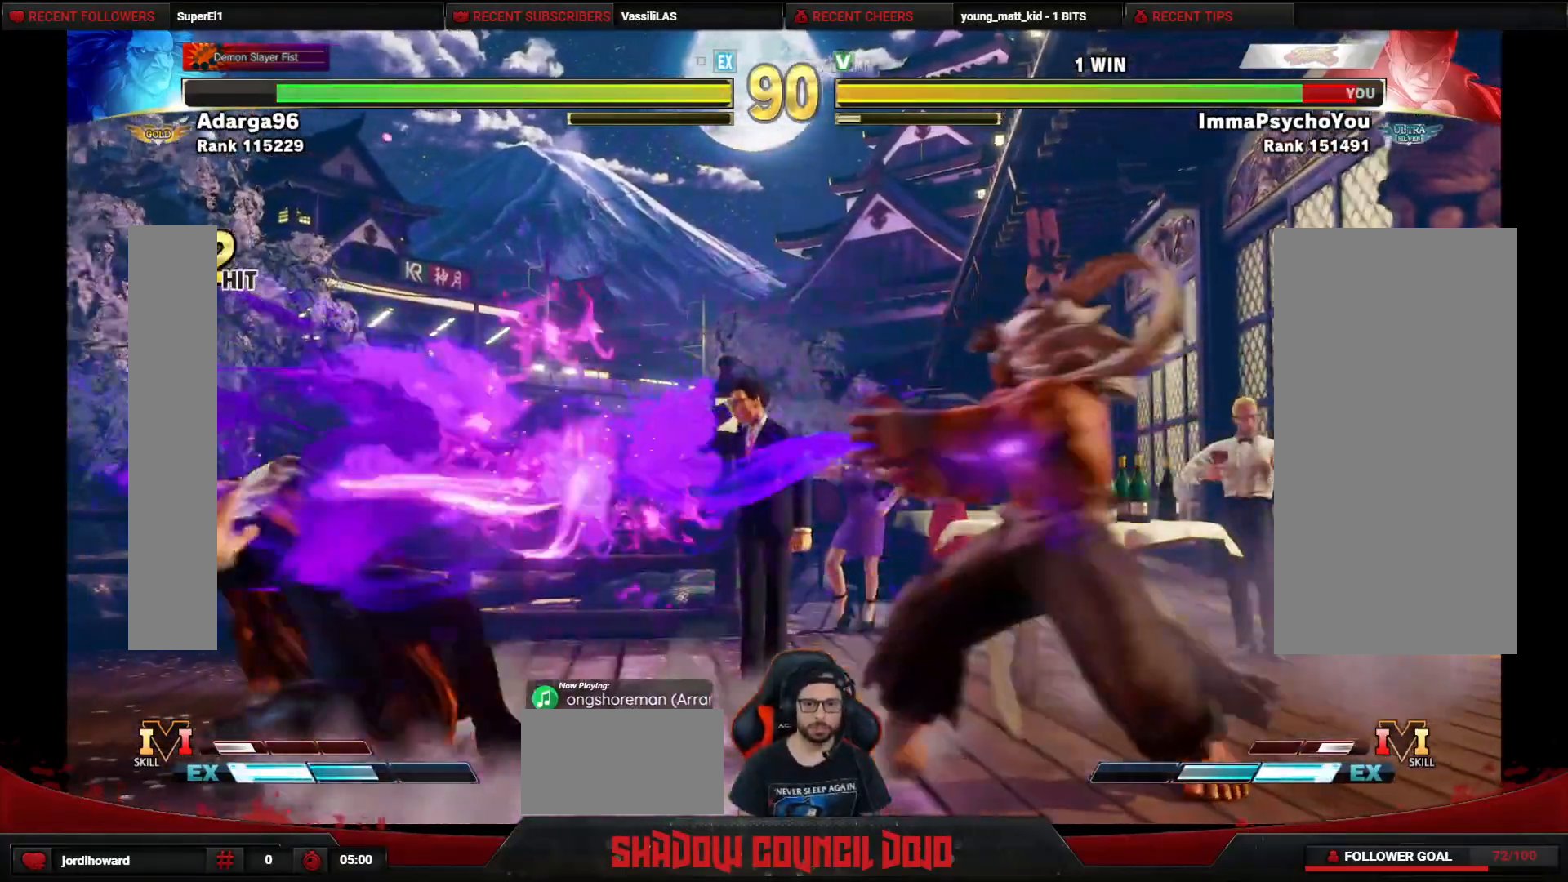
{"buttons": ["DPAD_DOWN"], "events": [[283, "DPAD_LEFT", "up"], [300, "DPAD_RIGHT", "down"], [317, "DPAD_DOWN", "up"], [450, "DPAD_RIGHT", "up"], [467, "DPAD_DOWN", "down"]]}
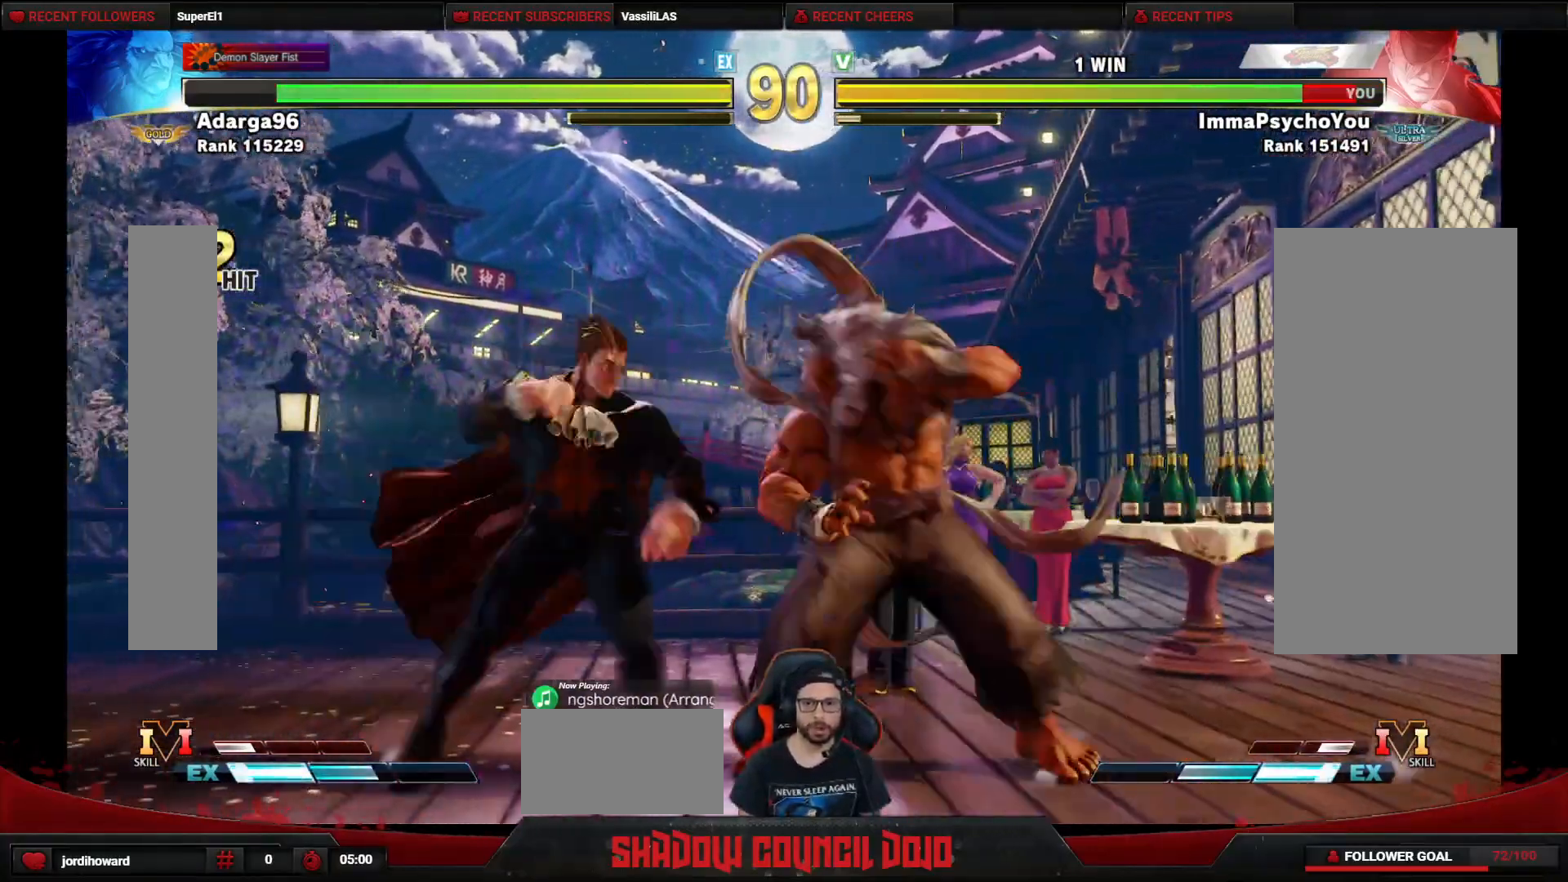
{"buttons": ["DPAD_DOWN", "DPAD_LEFT"], "events": [[17, "DPAD_LEFT", "down"], [367, "CROSS", "down"], [433, "CROSS", "up"]]}
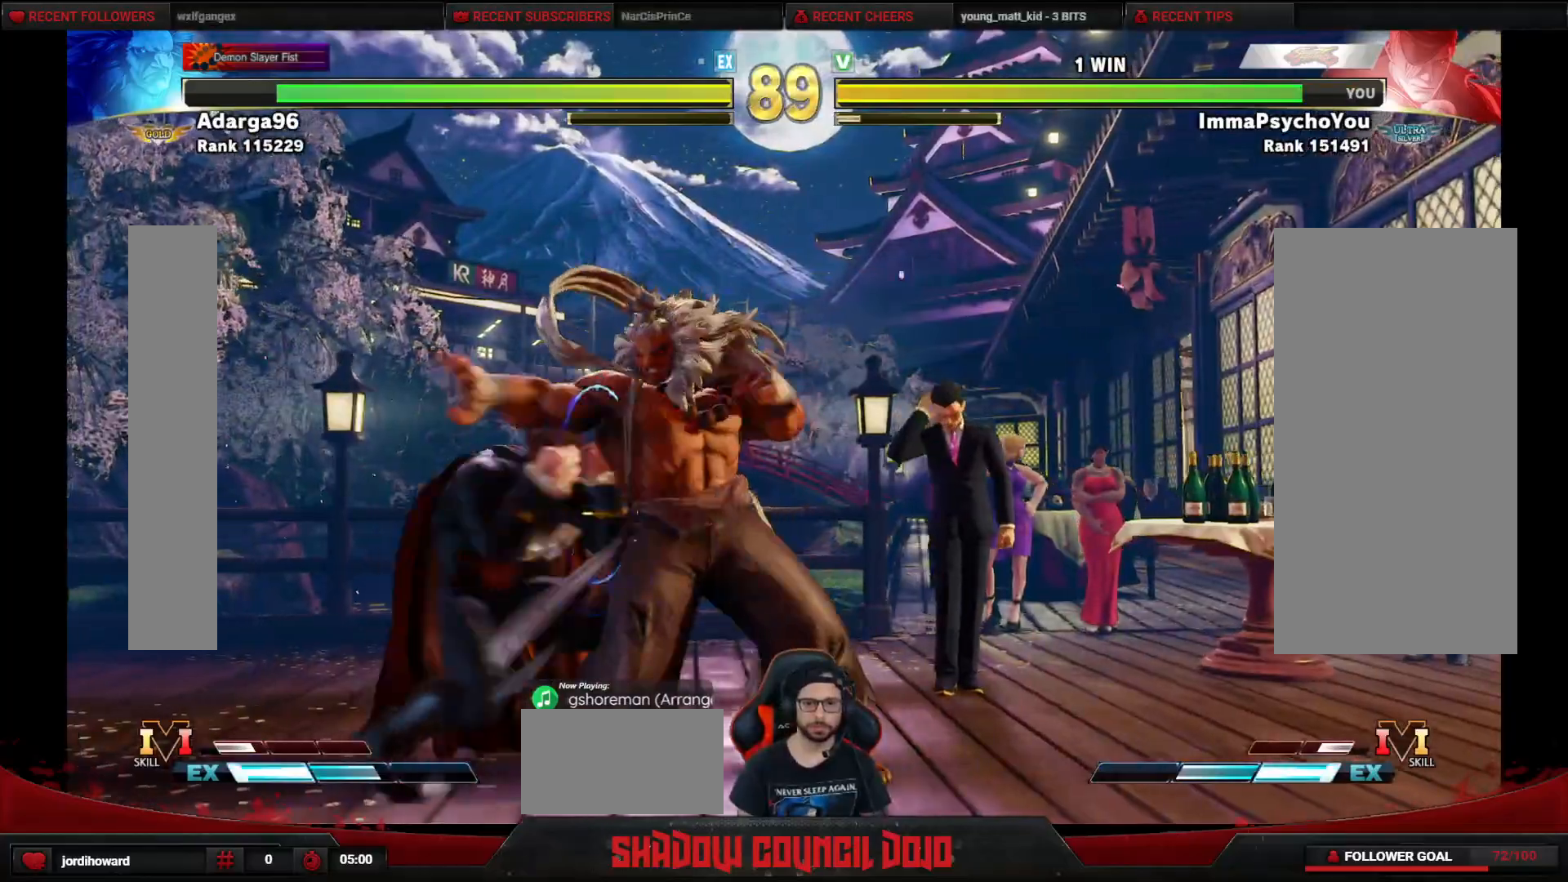
{"buttons": ["DPAD_DOWN", "DPAD_LEFT"], "events": [[50, "SQUARE", "down"], [100, "SQUARE", "up"]]}
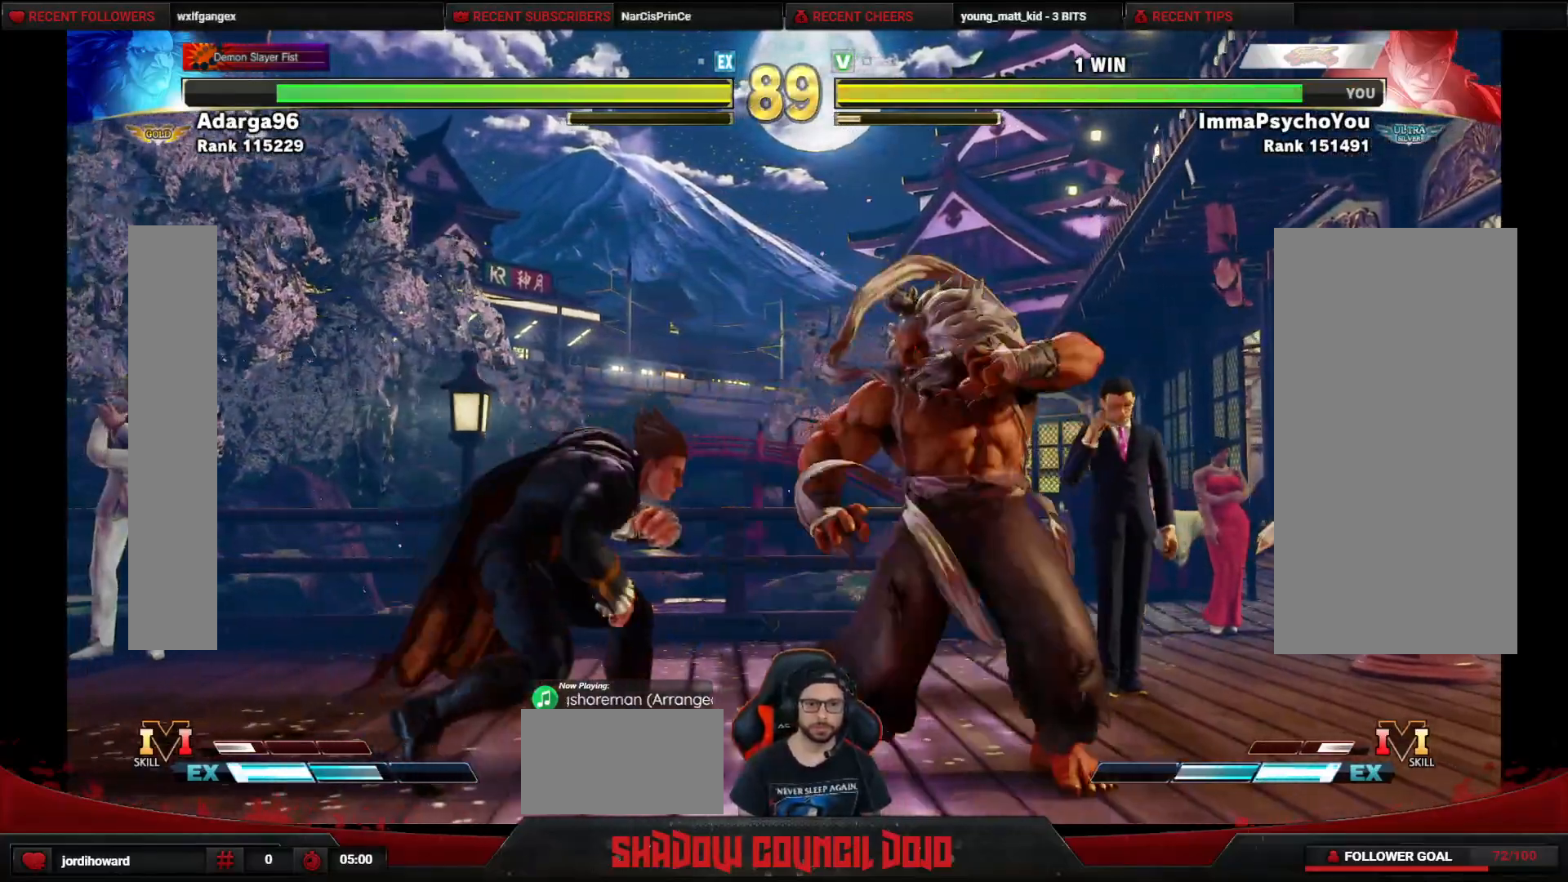
{"buttons": ["DPAD_DOWN", "DPAD_LEFT"], "events": [[233, "CROSS", "down"], [300, "CROSS", "up"]]}
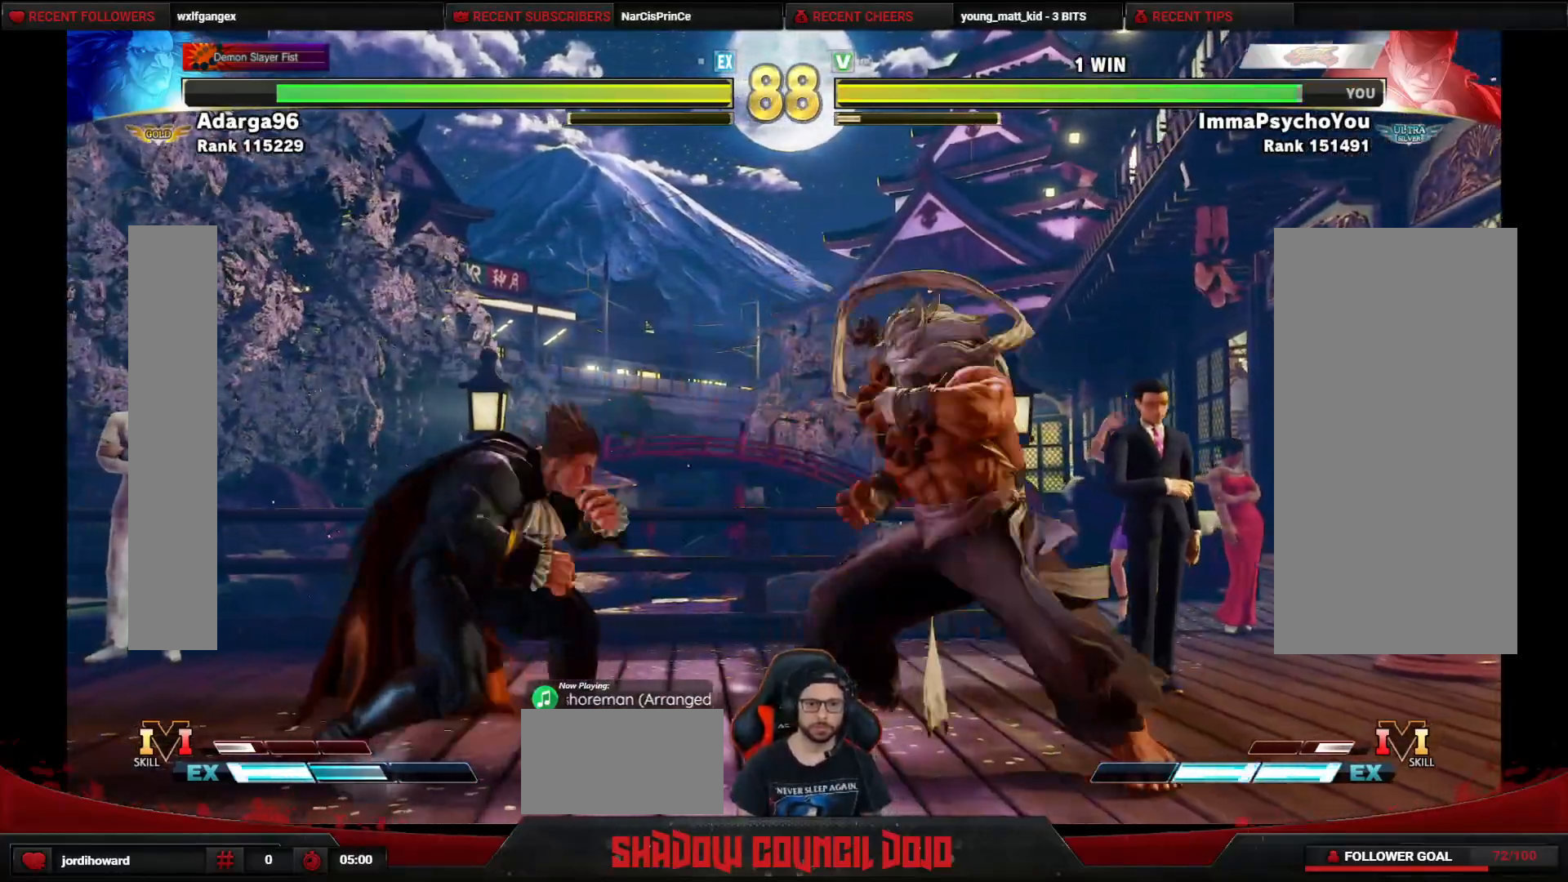
{"buttons": ["DPAD_DOWN"], "events": [[467, "DPAD_LEFT", "up"]]}
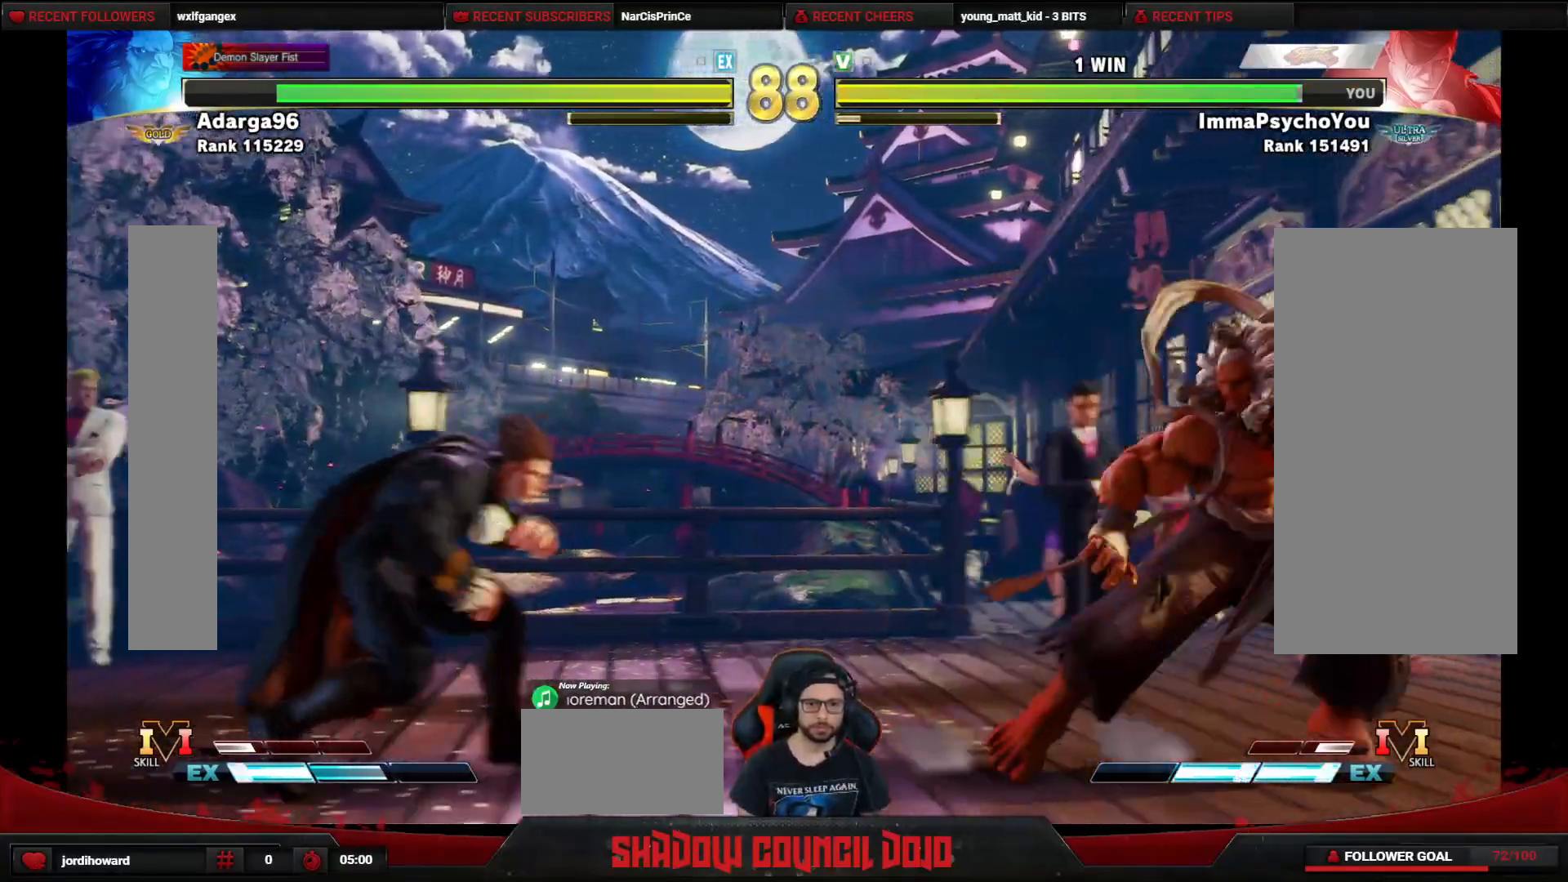
{"buttons": ["CIRCLE"], "events": [[17, "DPAD_RIGHT", "down"], [33, "DPAD_DOWN", "up"], [50, "DPAD_UP", "down"], [450, "DPAD_UP", "up"], [467, "DPAD_RIGHT", "up"], [500, "CIRCLE", "down"]]}
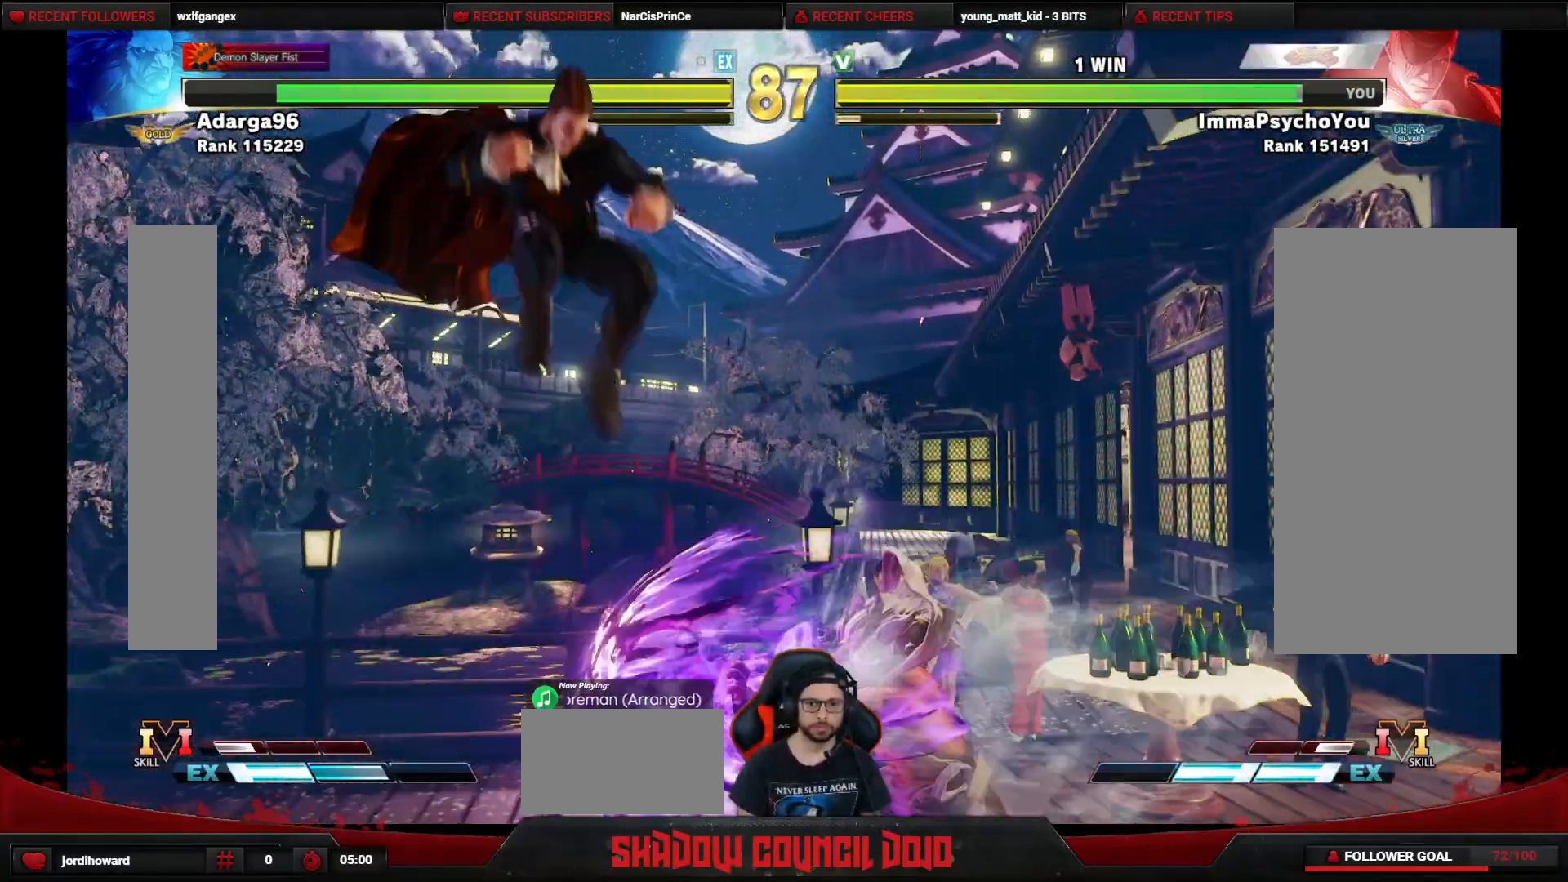
{"buttons": ["DPAD_RIGHT"], "events": [[150, "CIRCLE", "up"], [183, "DPAD_RIGHT", "down"]]}
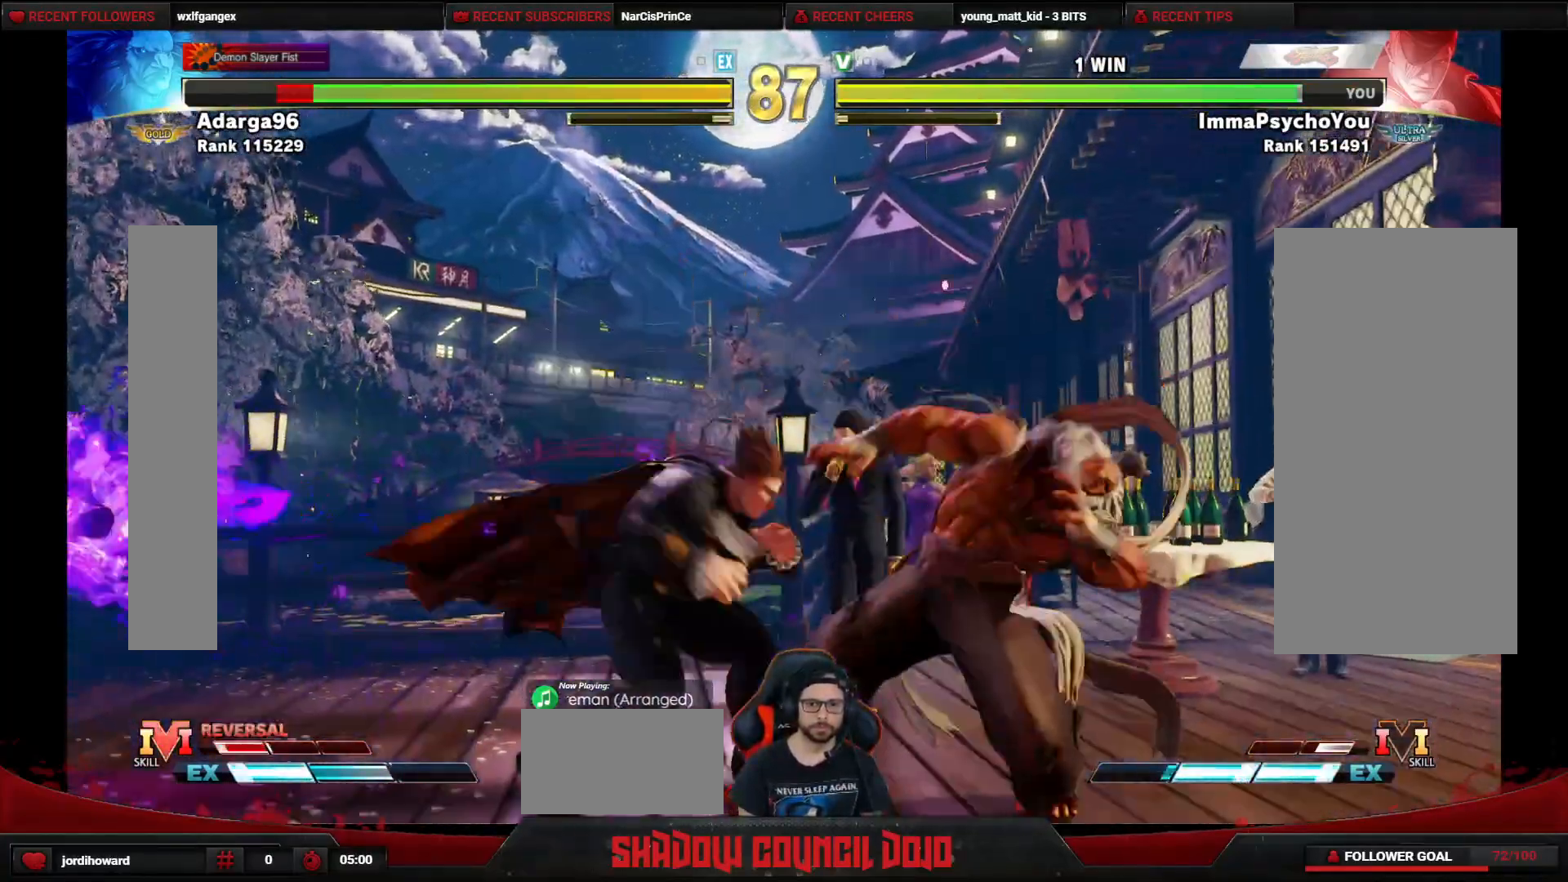
{"buttons": ["DPAD_DOWN", "DPAD_LEFT"], "events": [[183, "CROSS", "down"], [200, "SQUARE", "down"], [250, "SQUARE", "up"], [267, "CROSS", "up"], [450, "DPAD_DOWN", "down"], [450, "DPAD_RIGHT", "up"], [483, "DPAD_LEFT", "down"]]}
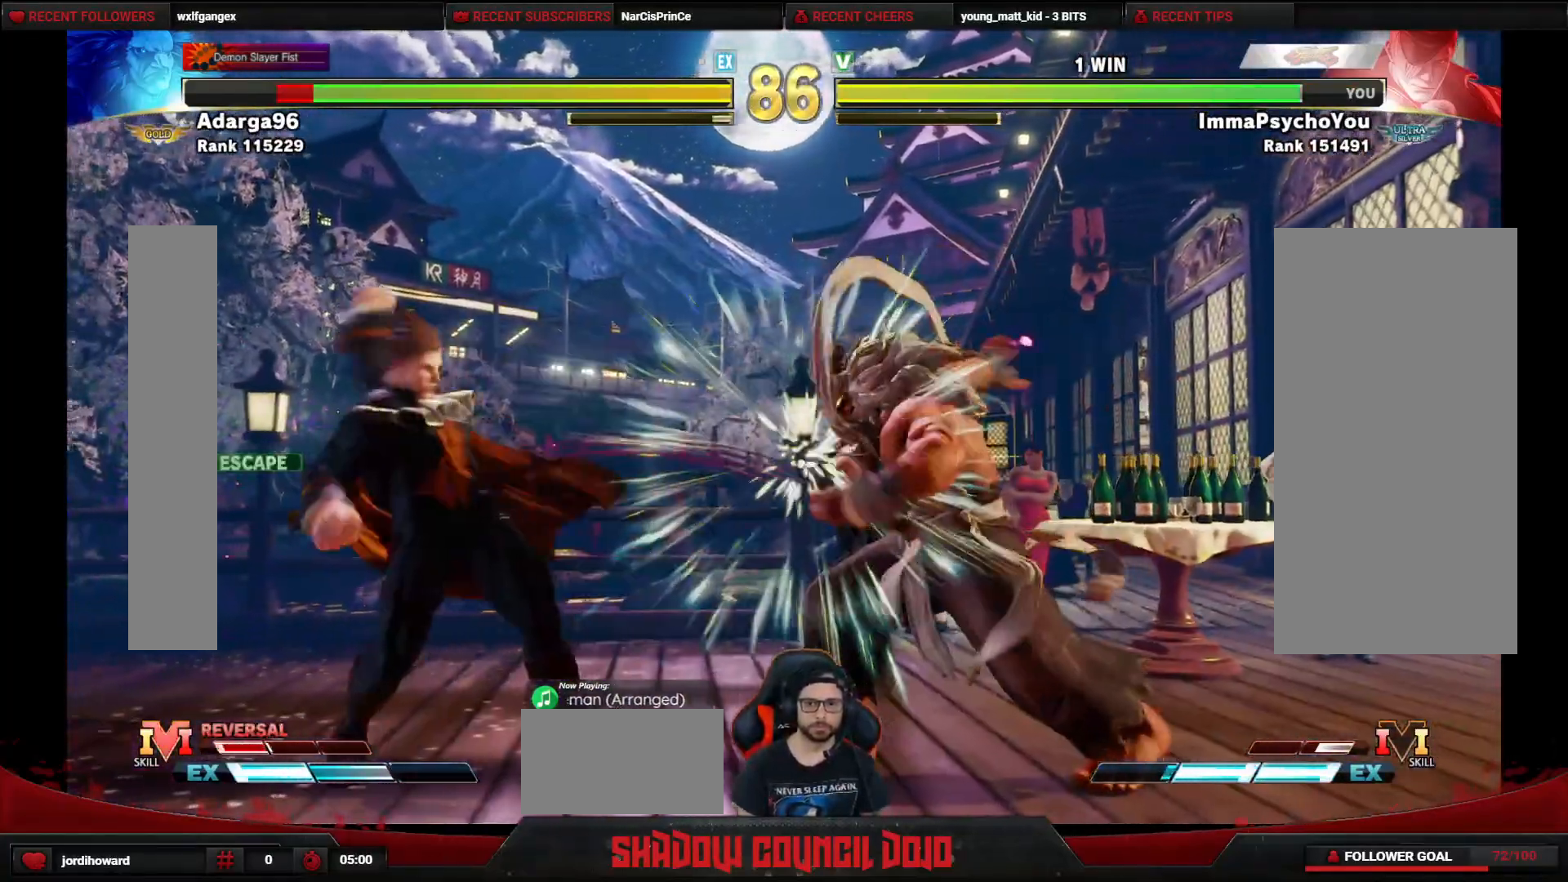
{"buttons": ["DPAD_DOWN", "DPAD_LEFT"], "events": []}
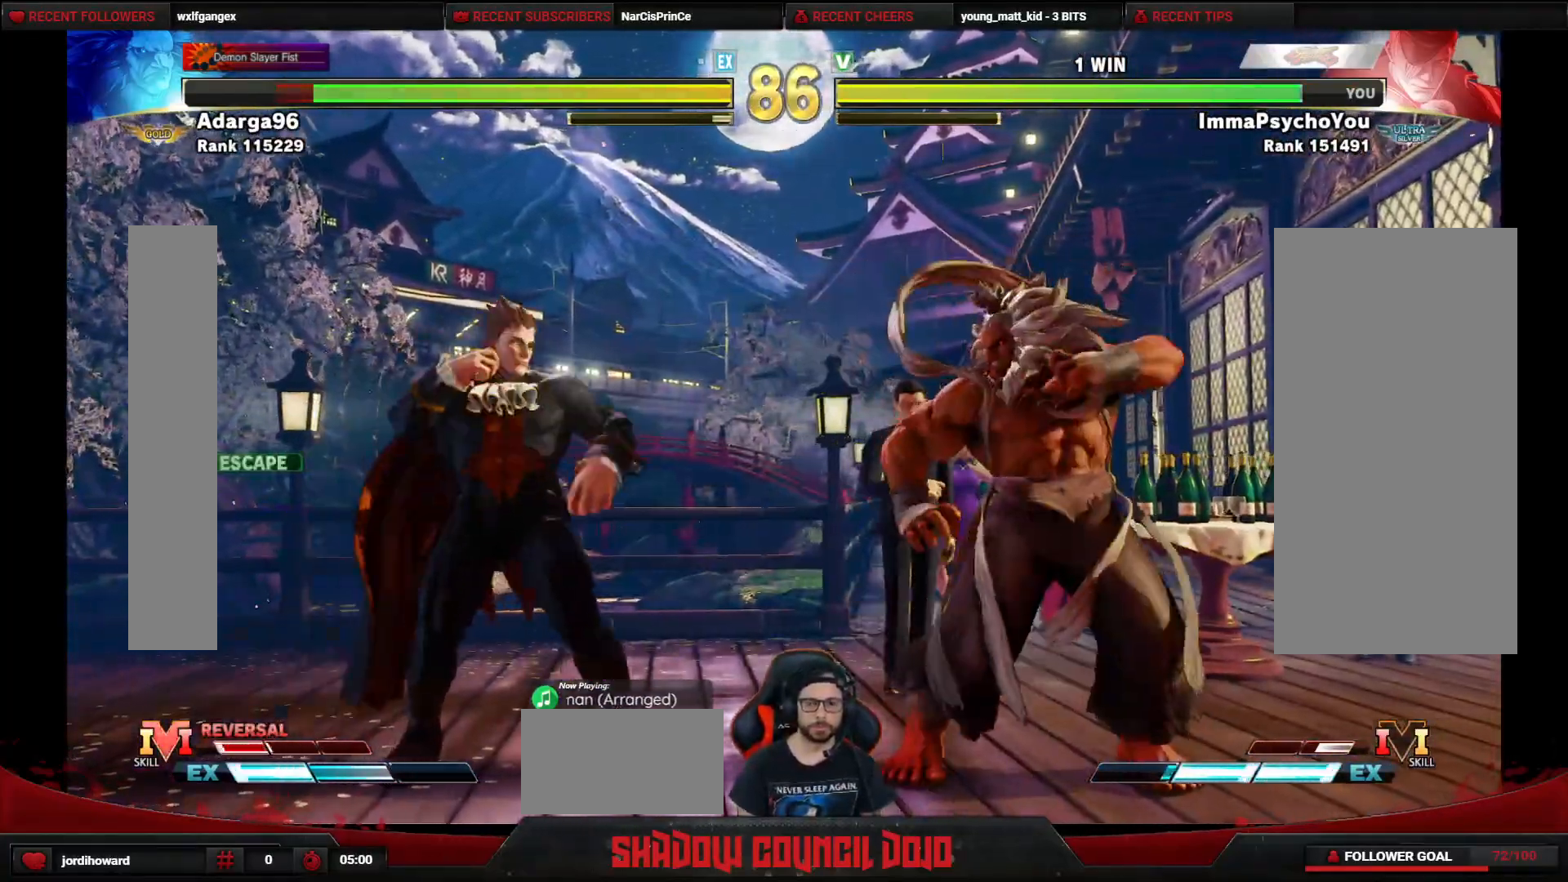
{"buttons": ["DPAD_DOWN", "DPAD_LEFT"], "events": [[317, "R1", "down"], [450, "R1", "up"]]}
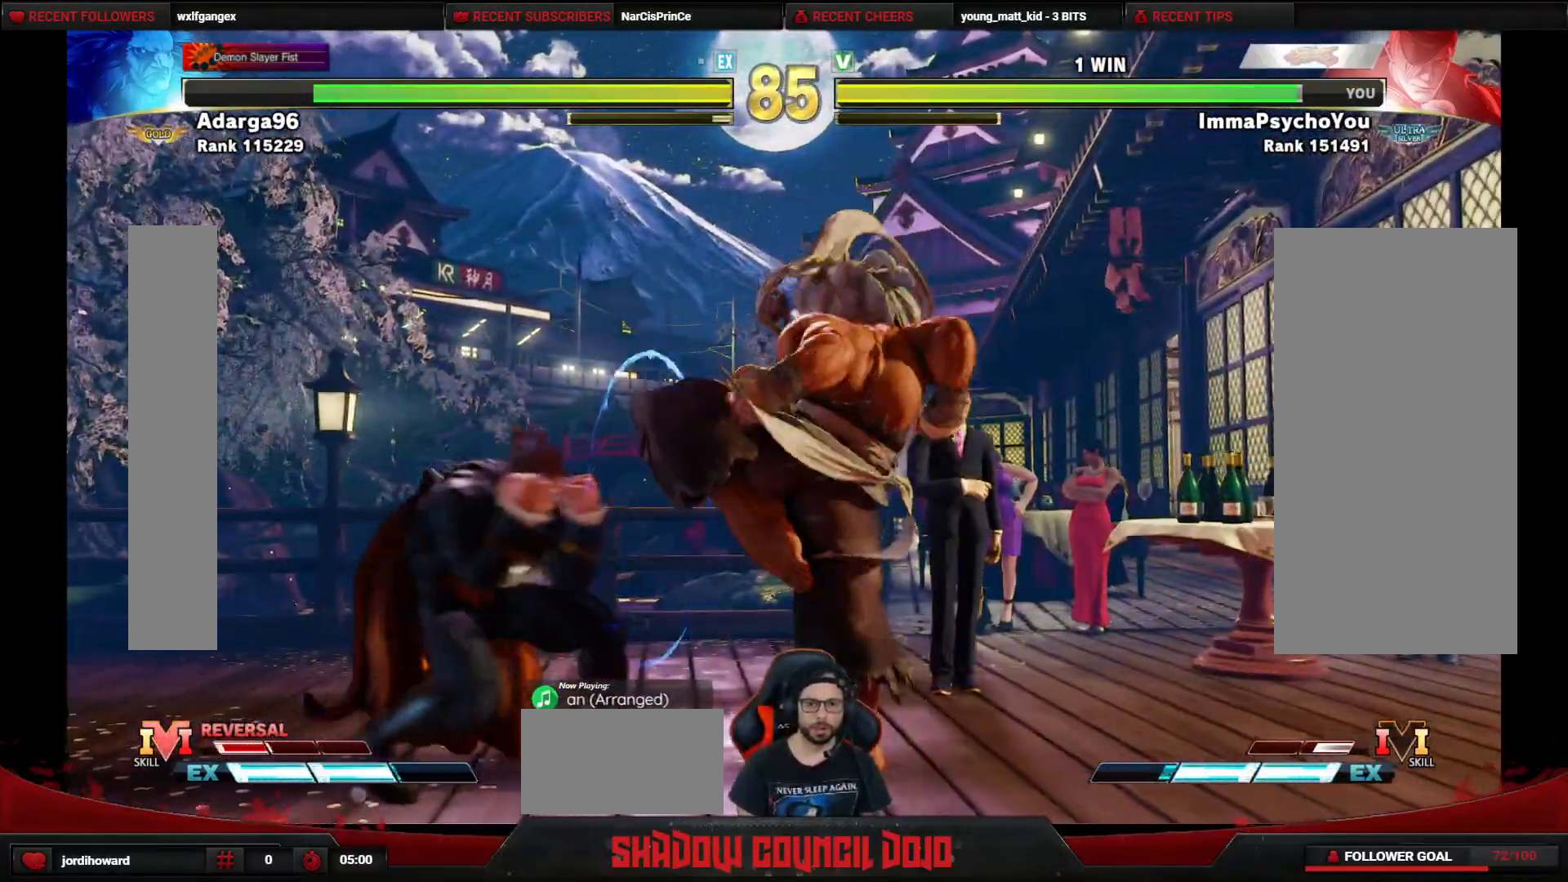
{"buttons": ["DPAD_DOWN", "DPAD_LEFT"], "events": []}
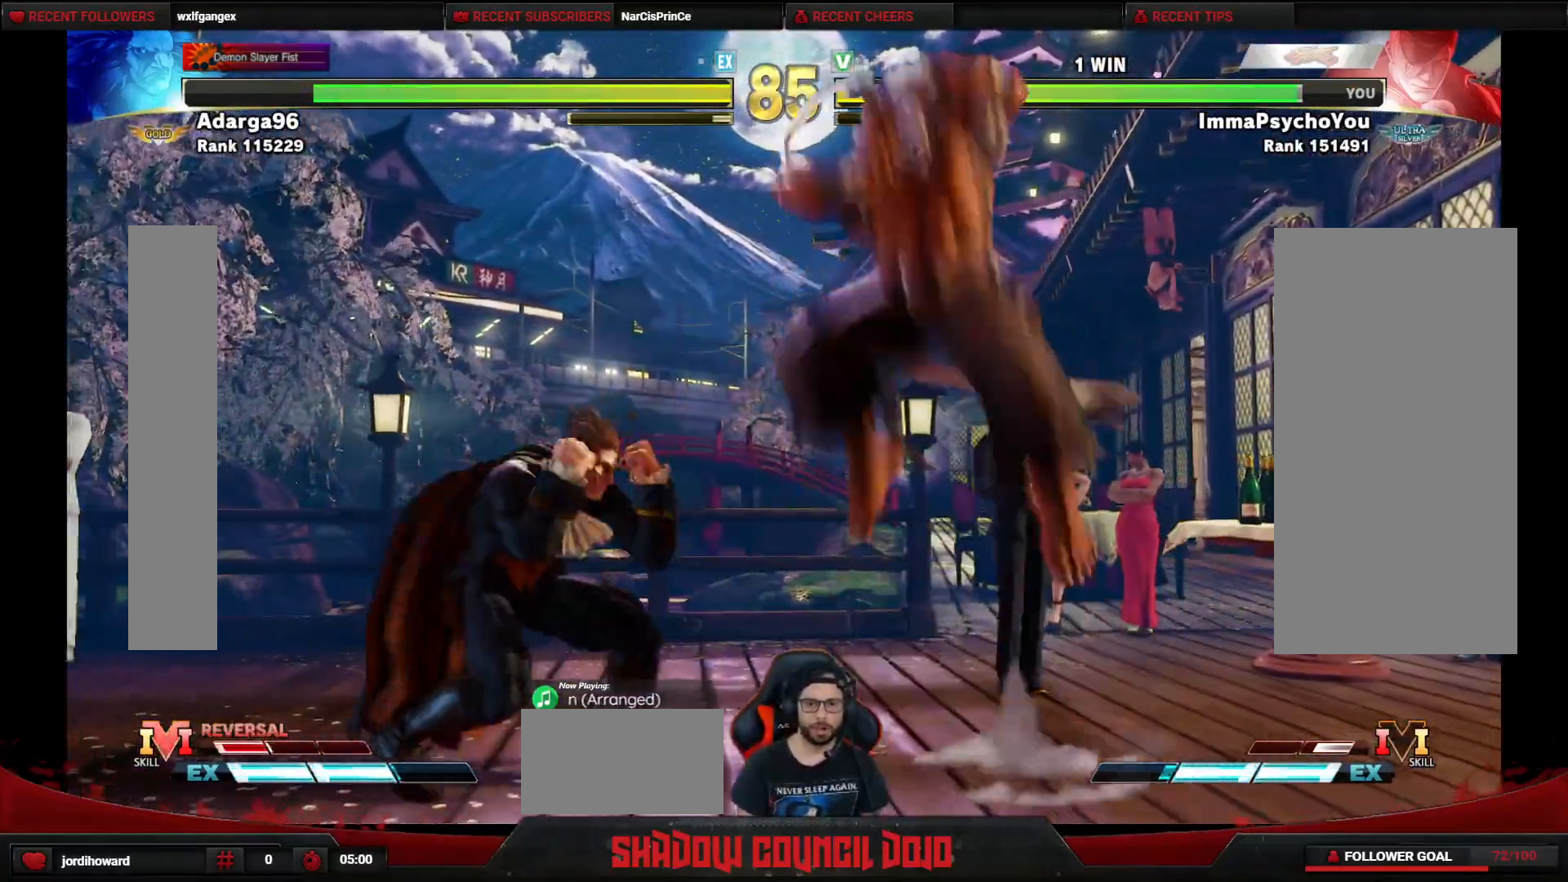
{"buttons": ["DPAD_DOWN", "DPAD_LEFT"], "events": [[117, "CIRCLE", "down"], [183, "CIRCLE", "up"]]}
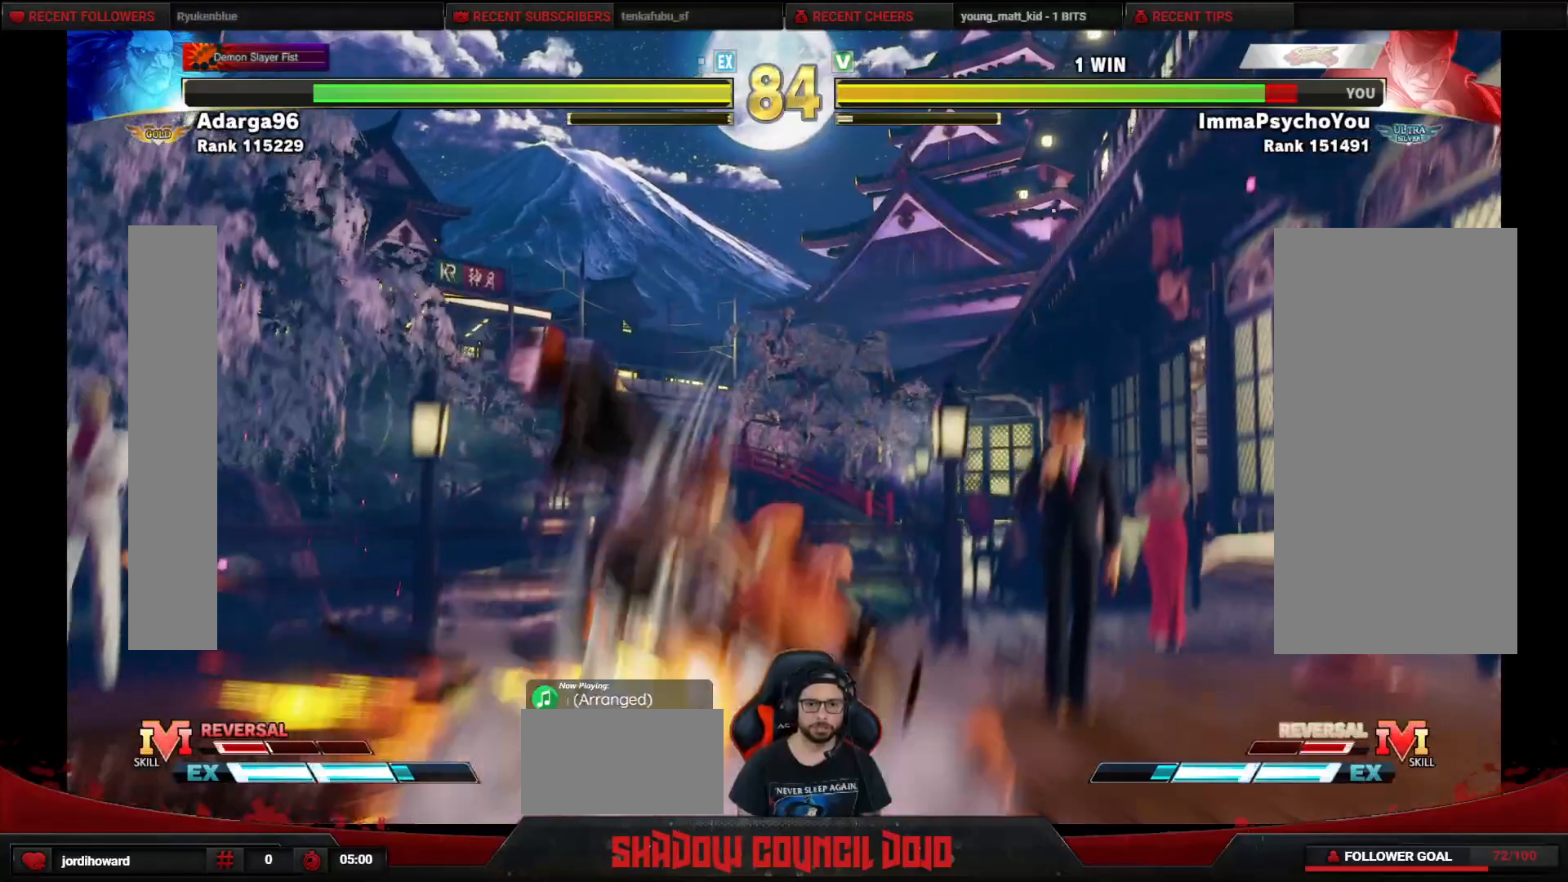
{"buttons": ["DPAD_DOWN", "DPAD_LEFT"], "events": []}